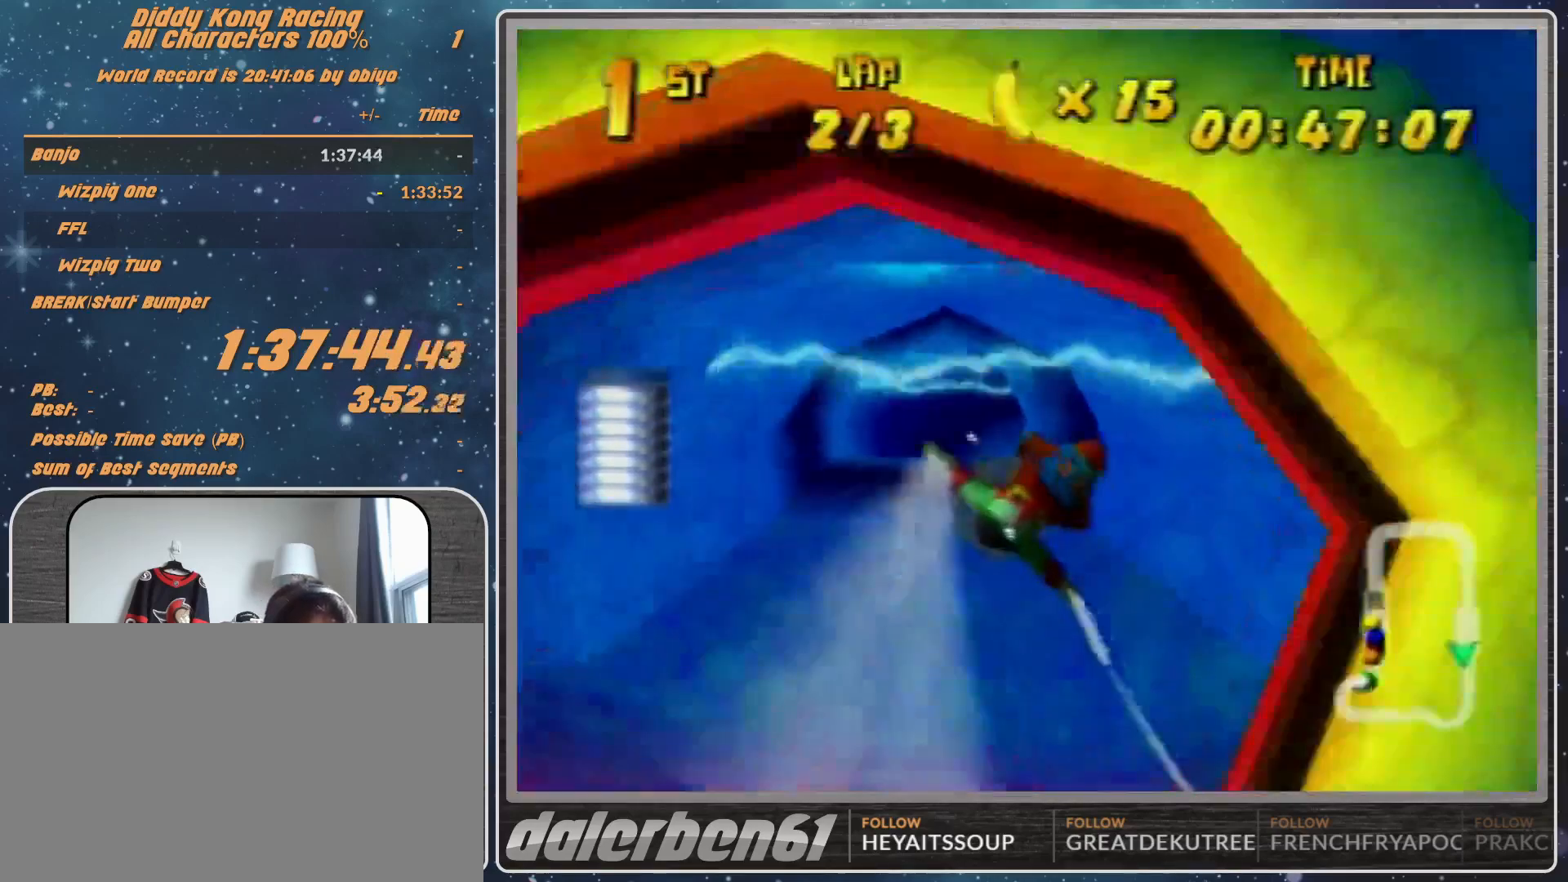
Gameplay with a controller (Nintendo layout); each line is a JSON object with the inputs held at the frame after it. "events" lists button and stick changes between this image and that frame as [ms after this image, input, new state], when the widget could be followed in between. Not read: L1 L3 R3.
{"buttons": ["R1"], "left_stick": "center", "events": [[67, "R1", "down"], [133, "R1", "up"], [200, "R1", "down"], [400, "left_stick", "center"]]}
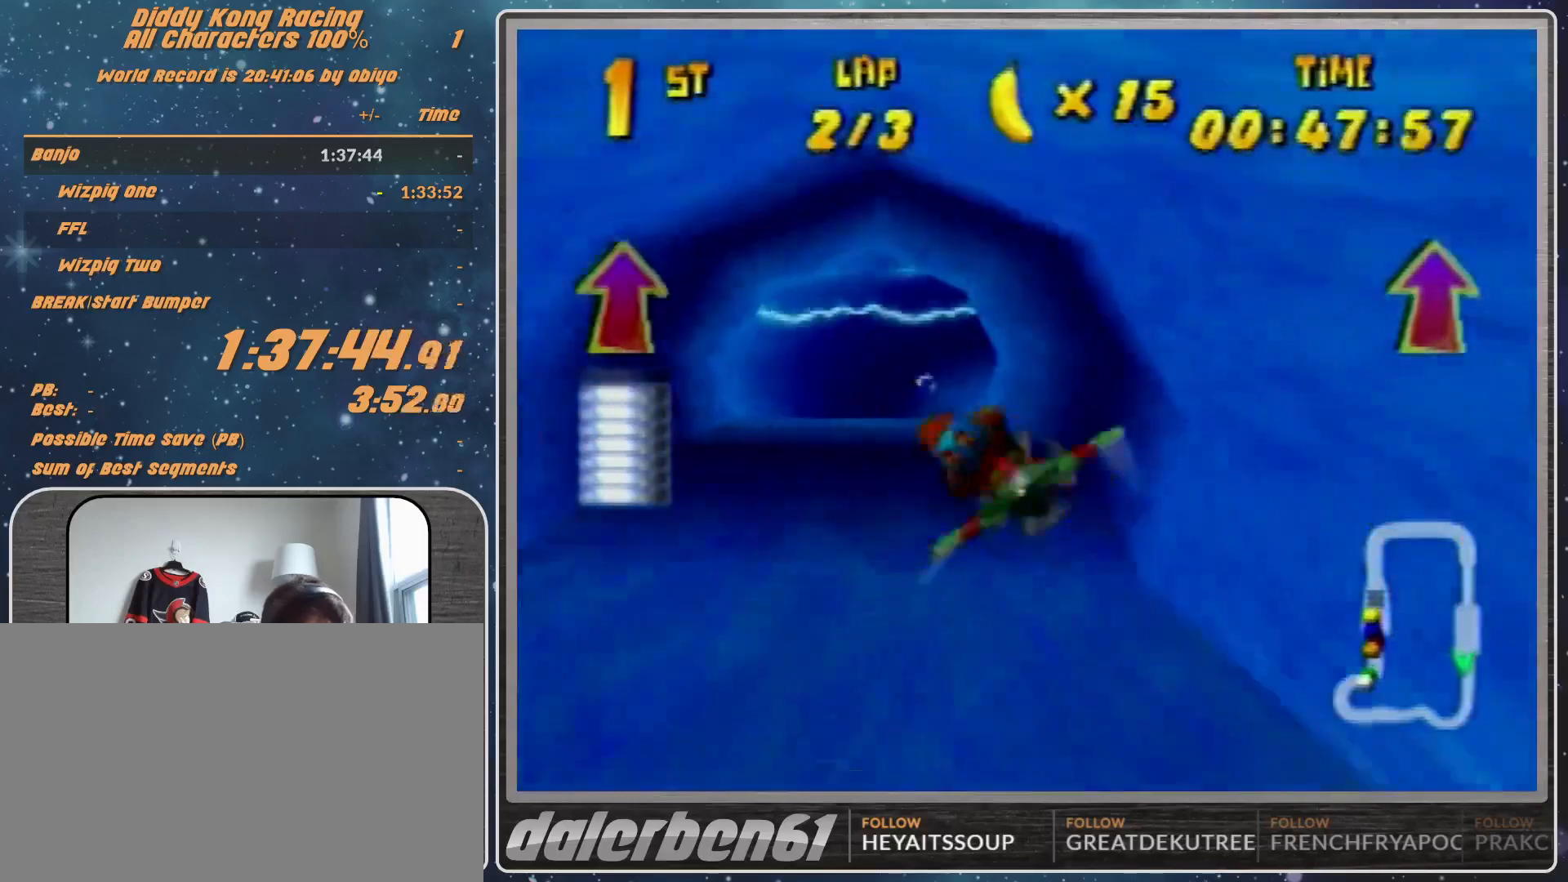
{"buttons": ["R1"], "left_stick": "up-right", "events": [[100, "left_stick", "right"], [300, "left_stick", "up-right"]]}
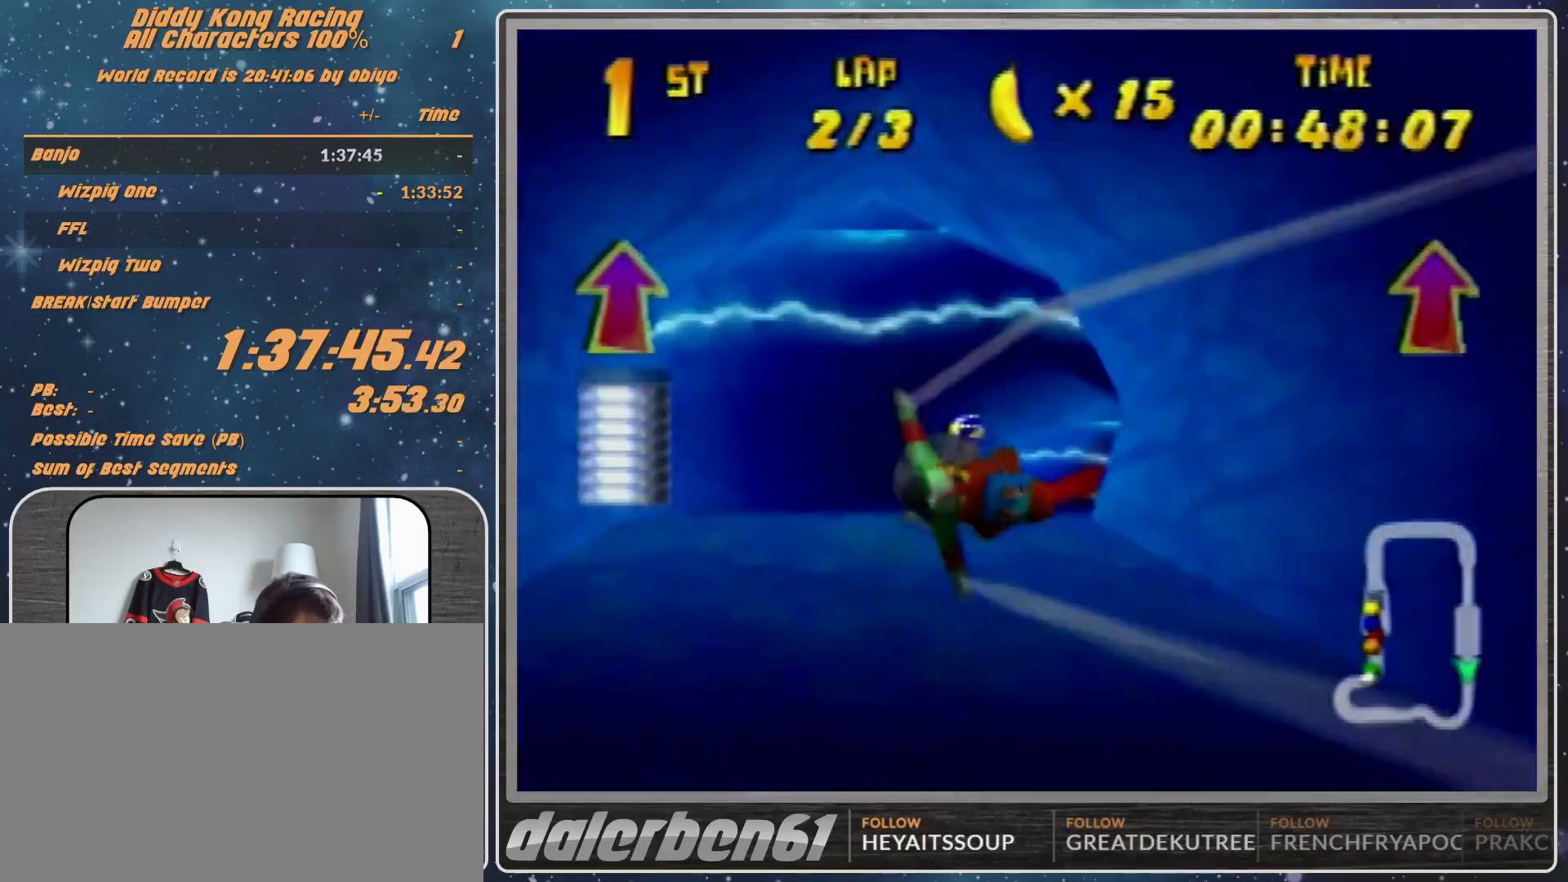
{"buttons": ["R1"], "left_stick": "right", "events": [[300, "Z", "down"], [400, "Z", "up"], [400, "left_stick", "right"]]}
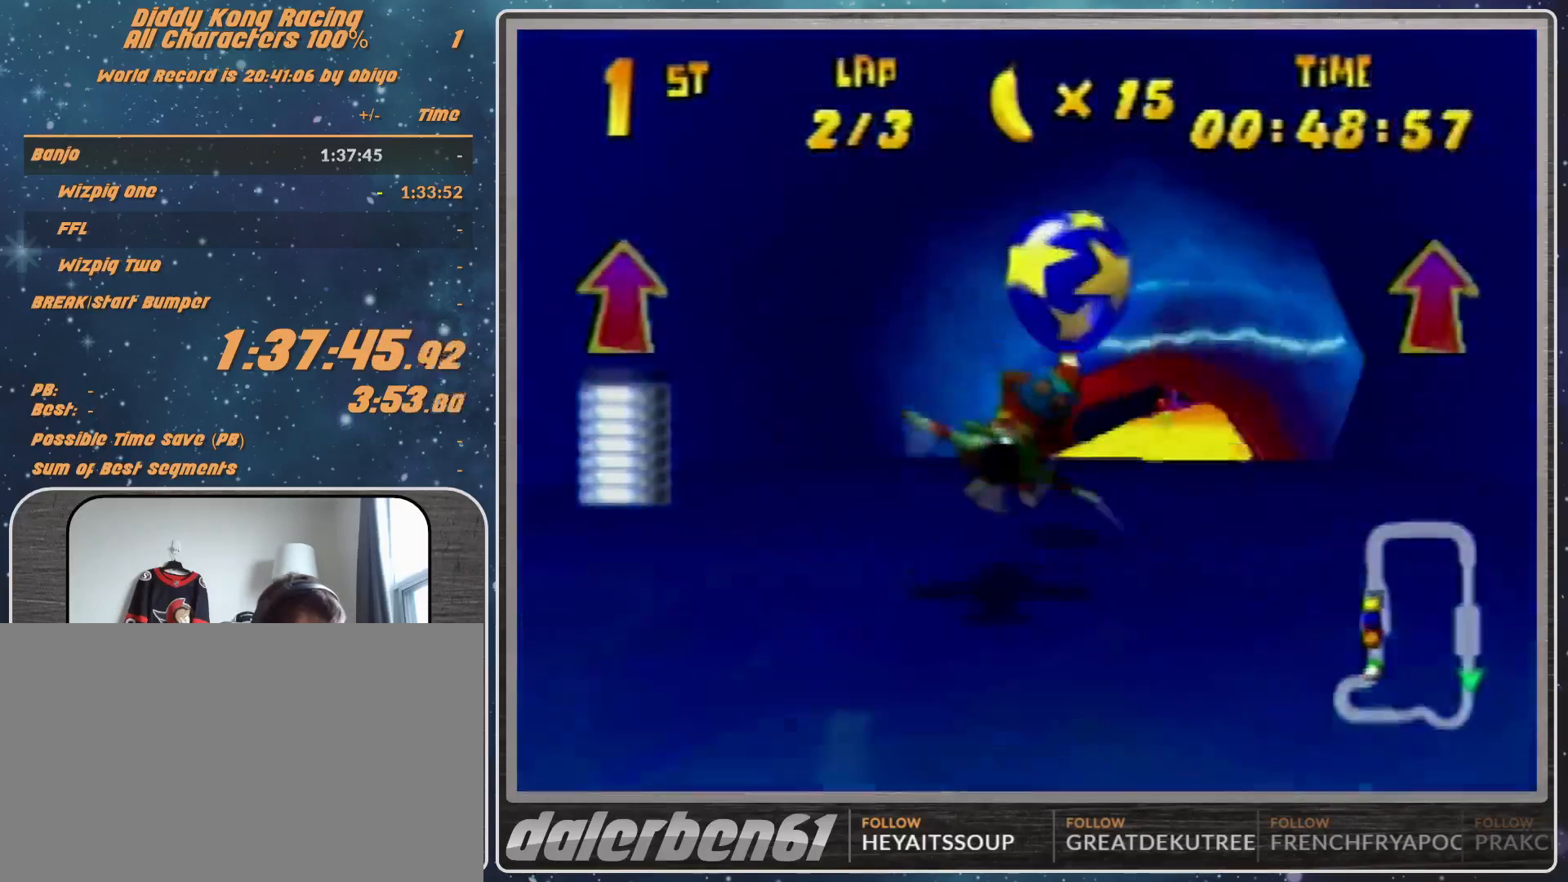
{"buttons": ["B", "R1"], "left_stick": "right", "events": [[400, "B", "down"]]}
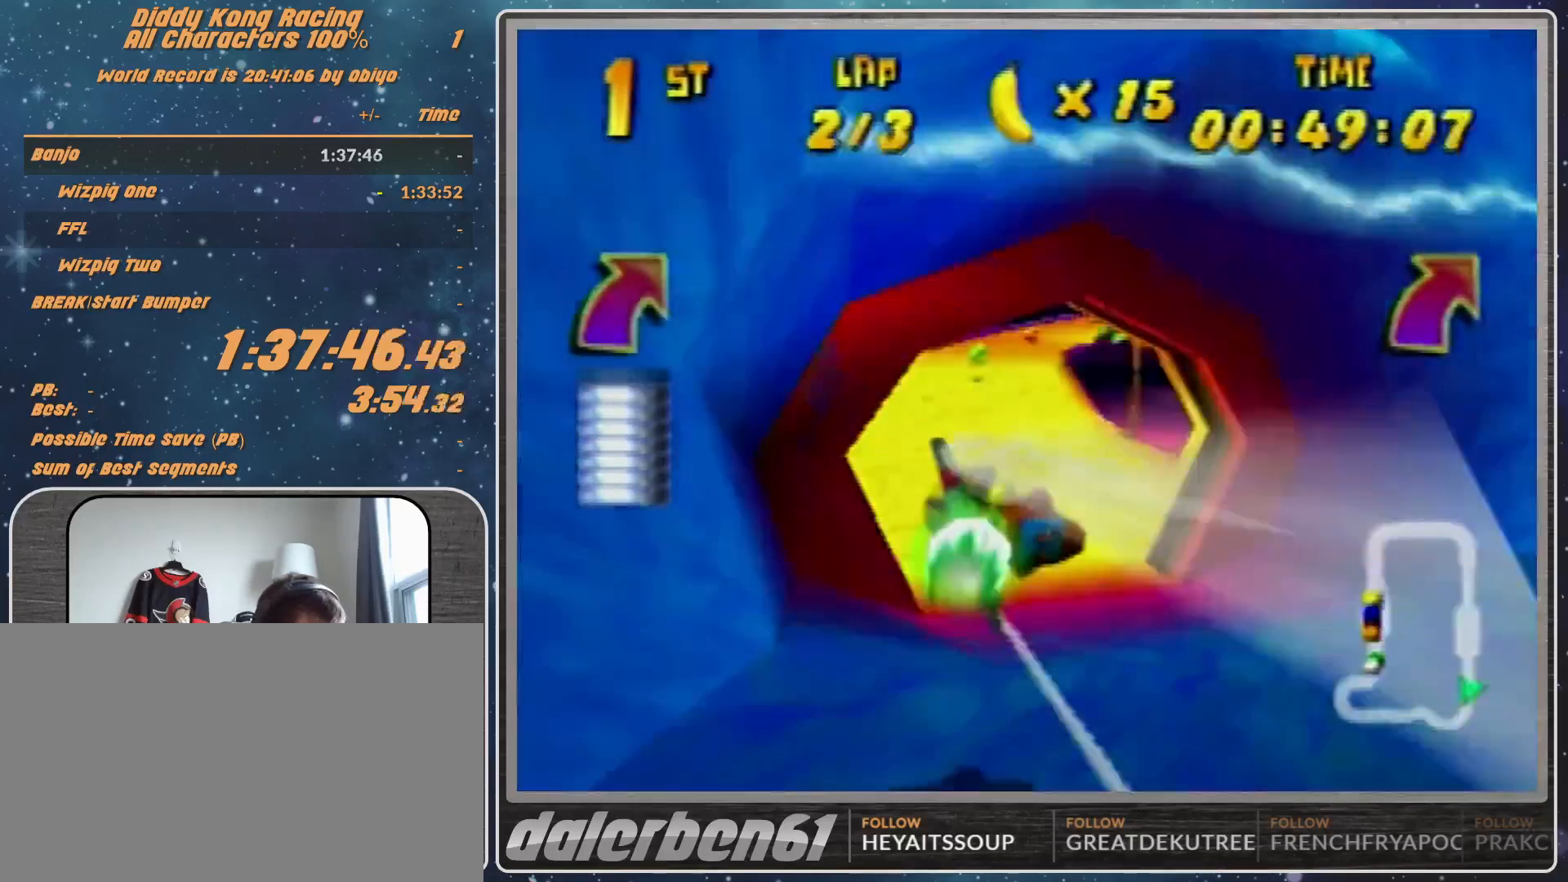
{"buttons": ["R1"], "left_stick": "right", "events": [[67, "B", "up"], [67, "R1", "up"], [100, "R1", "down"], [233, "R1", "up"], [300, "R1", "down"]]}
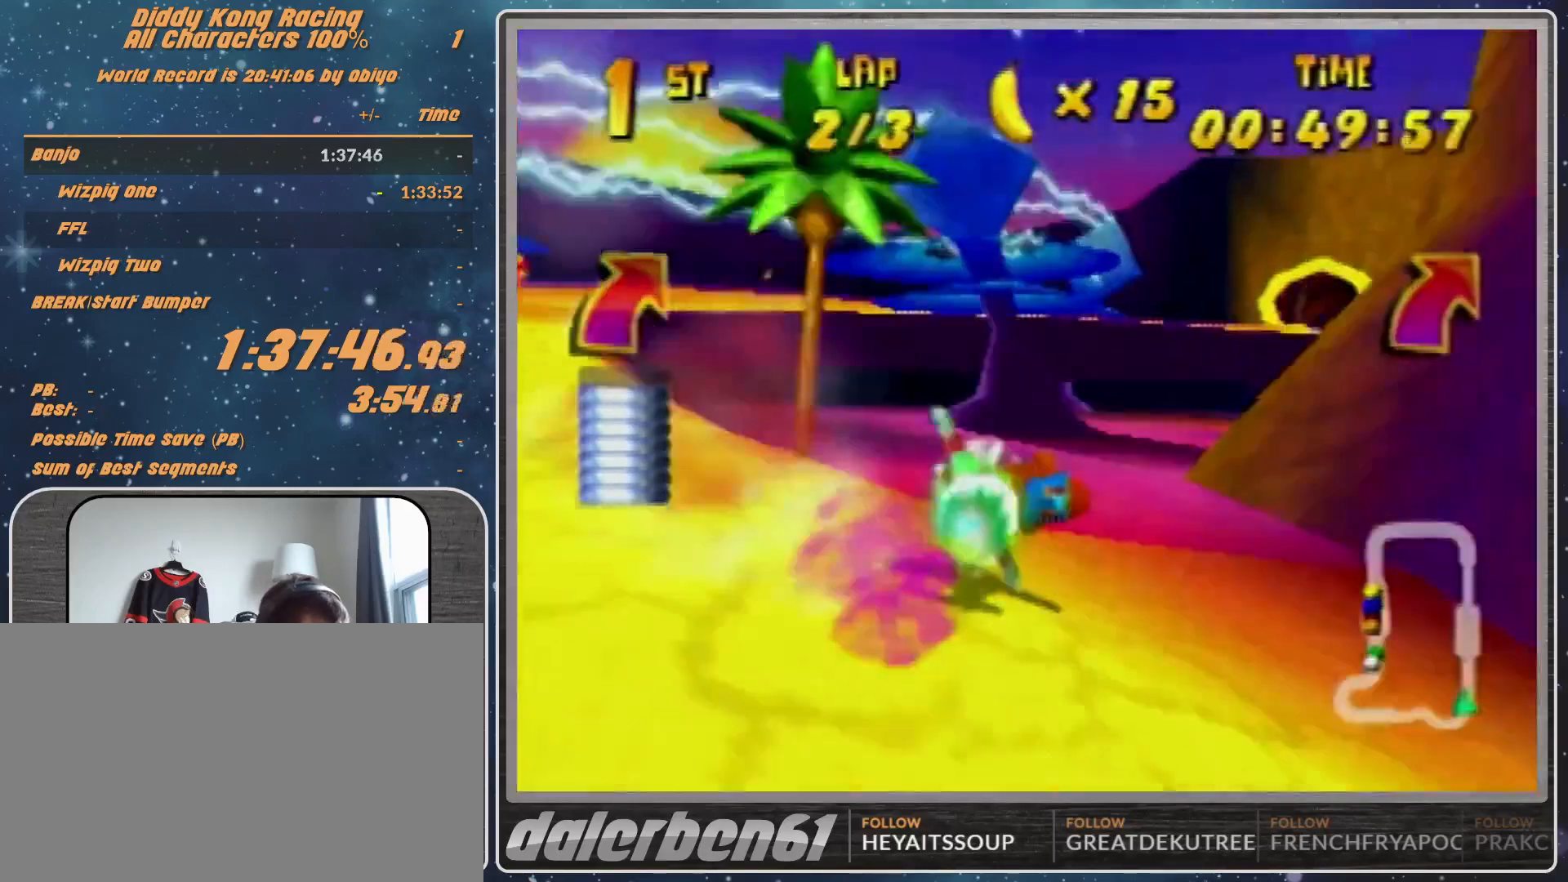
{"buttons": ["R1"], "left_stick": "right", "events": [[167, "left_stick", "center"], [333, "left_stick", "right"]]}
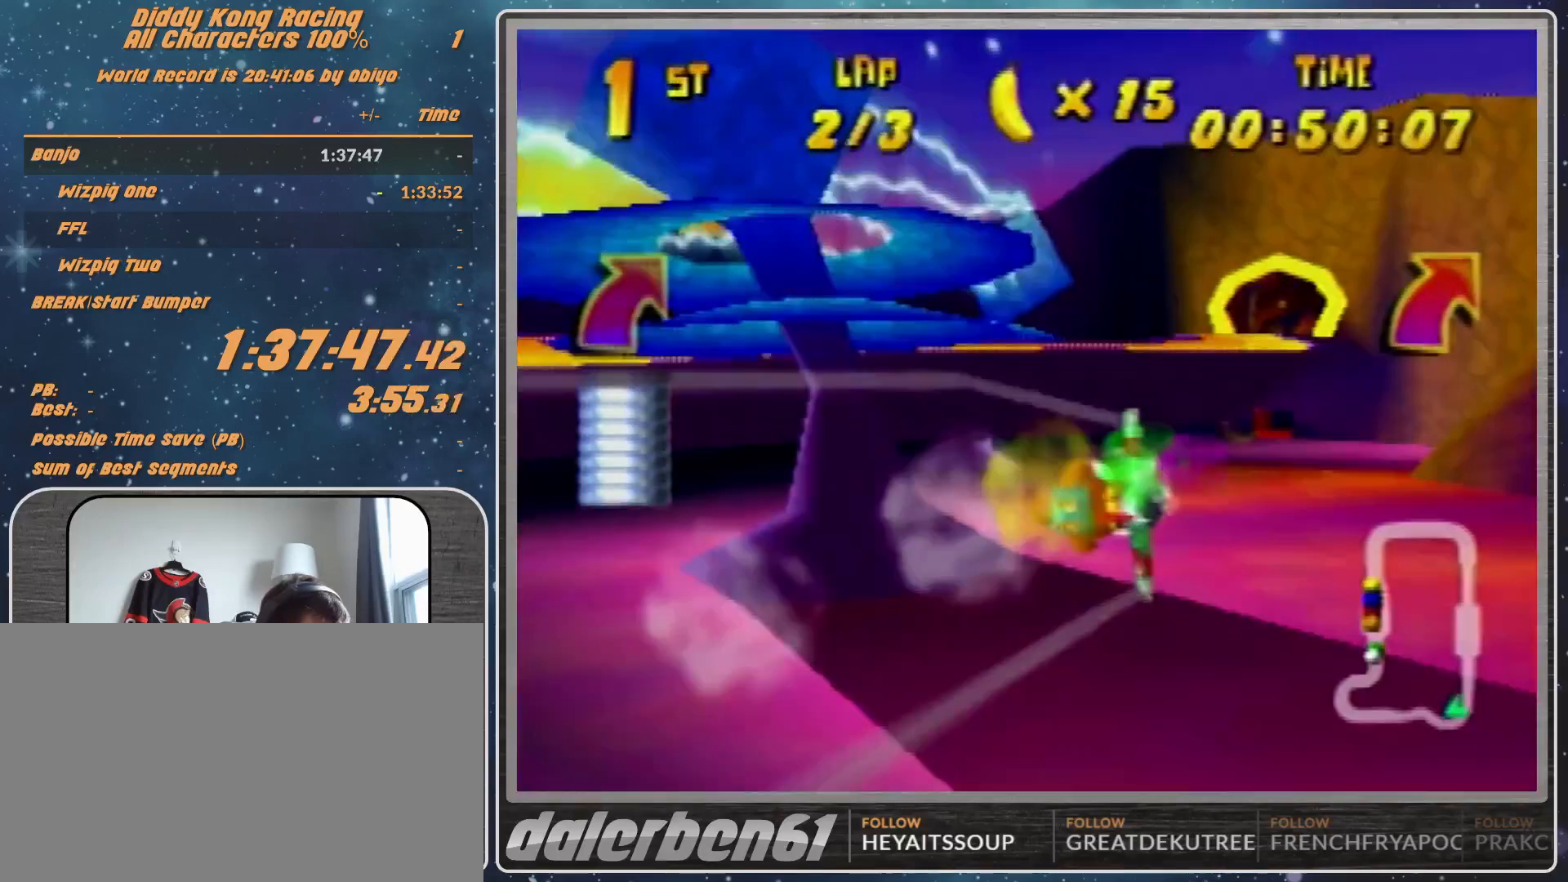
{"buttons": [], "left_stick": "center", "events": [[67, "left_stick", "center"], [167, "left_stick", "right"], [300, "left_stick", "center"], [467, "R1", "up"]]}
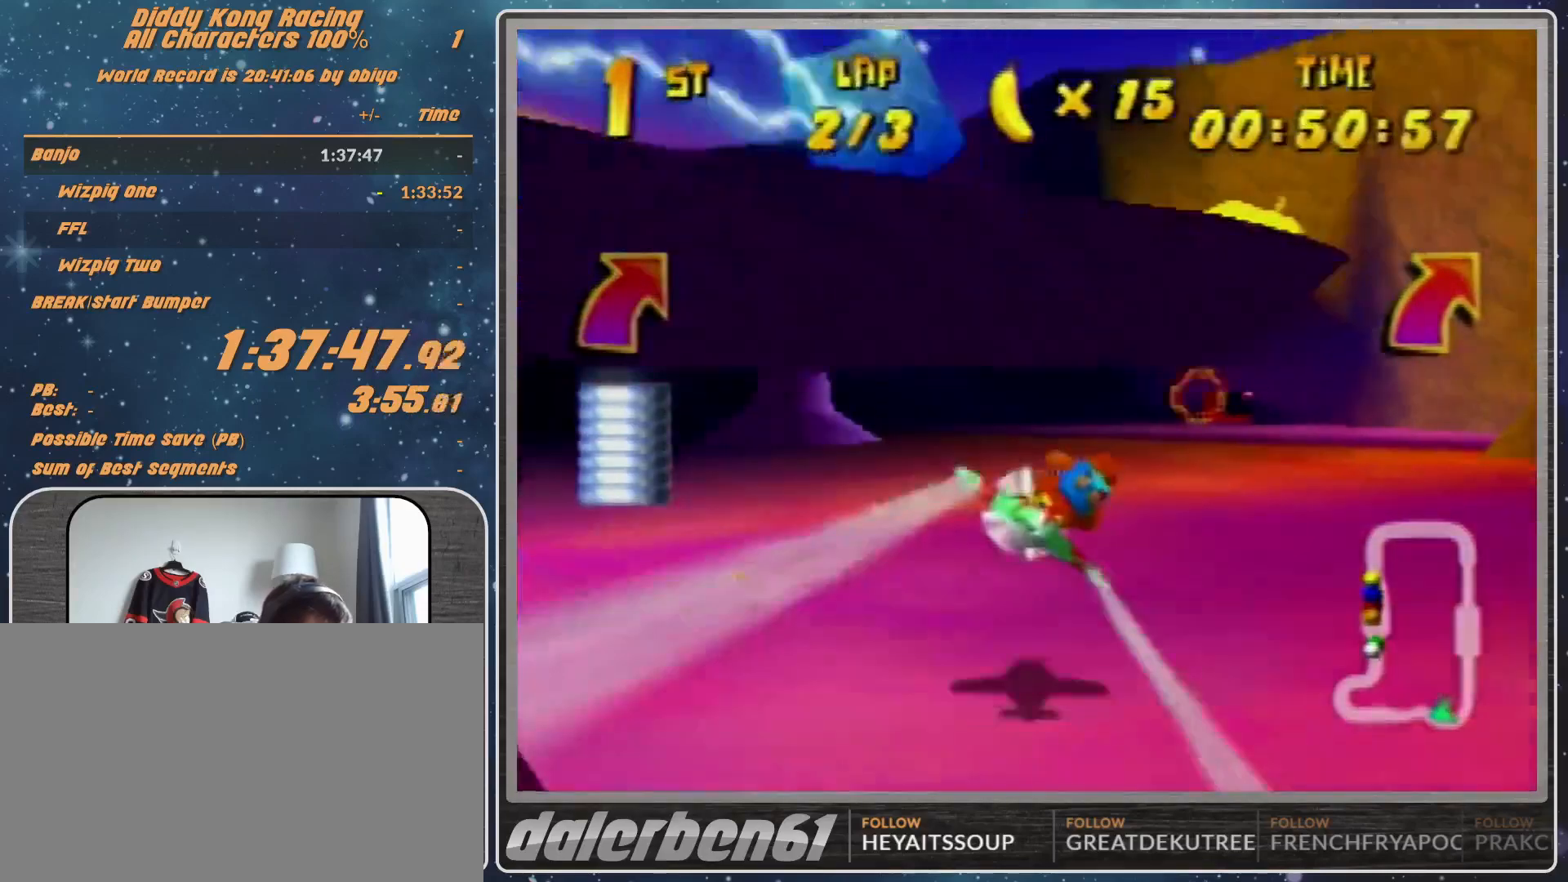
{"buttons": ["R1"], "left_stick": "right", "events": [[133, "R1", "down"], [233, "R1", "up"], [267, "left_stick", "right"], [367, "R1", "down"]]}
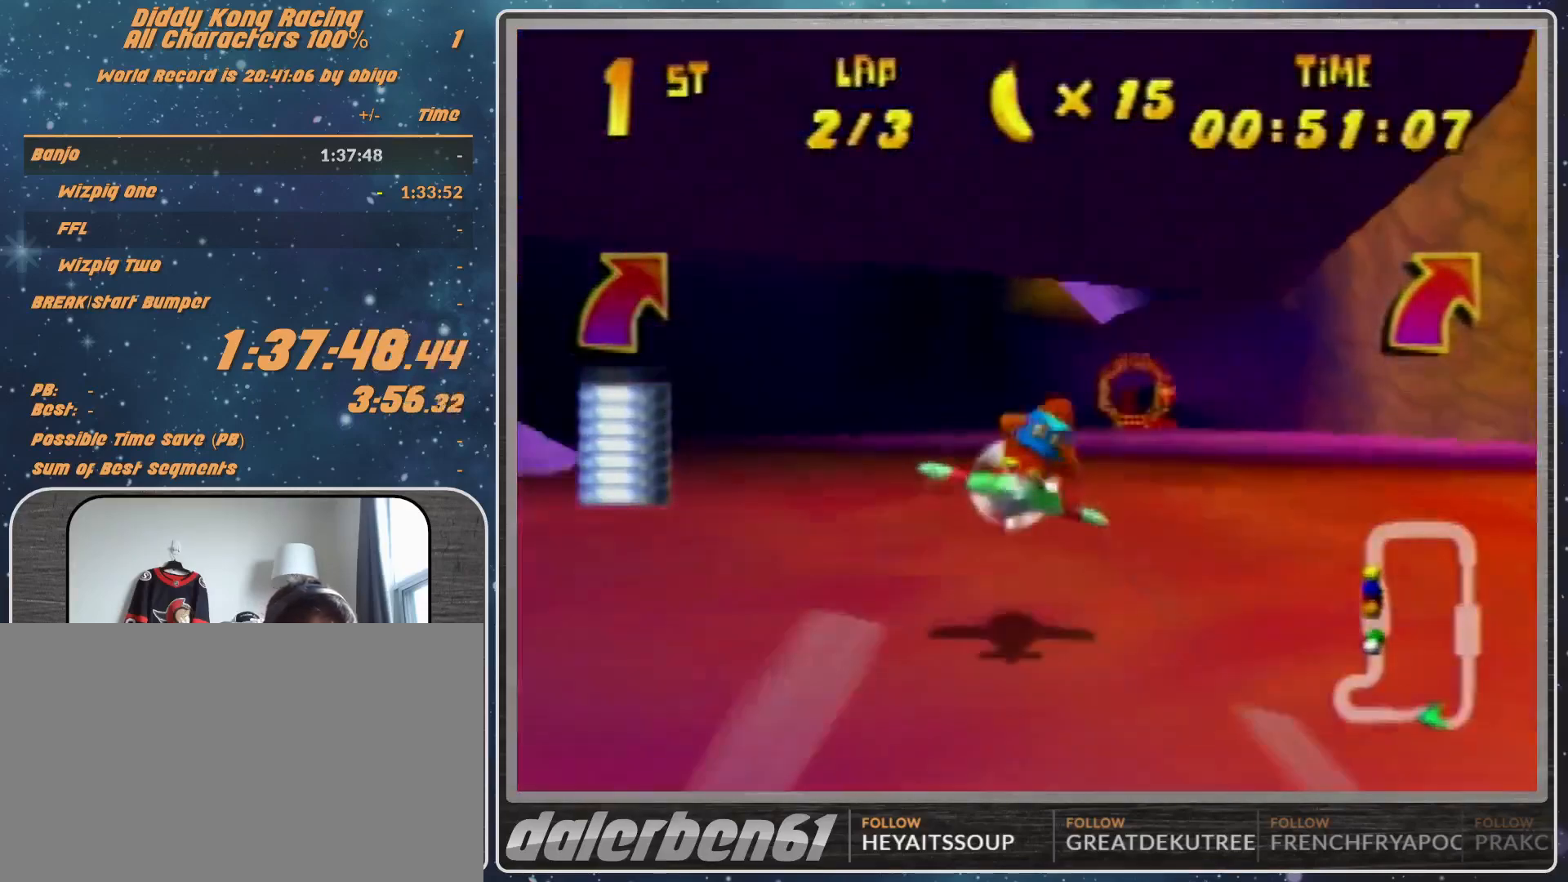
{"buttons": ["R1"], "left_stick": "center", "events": [[300, "left_stick", "center"]]}
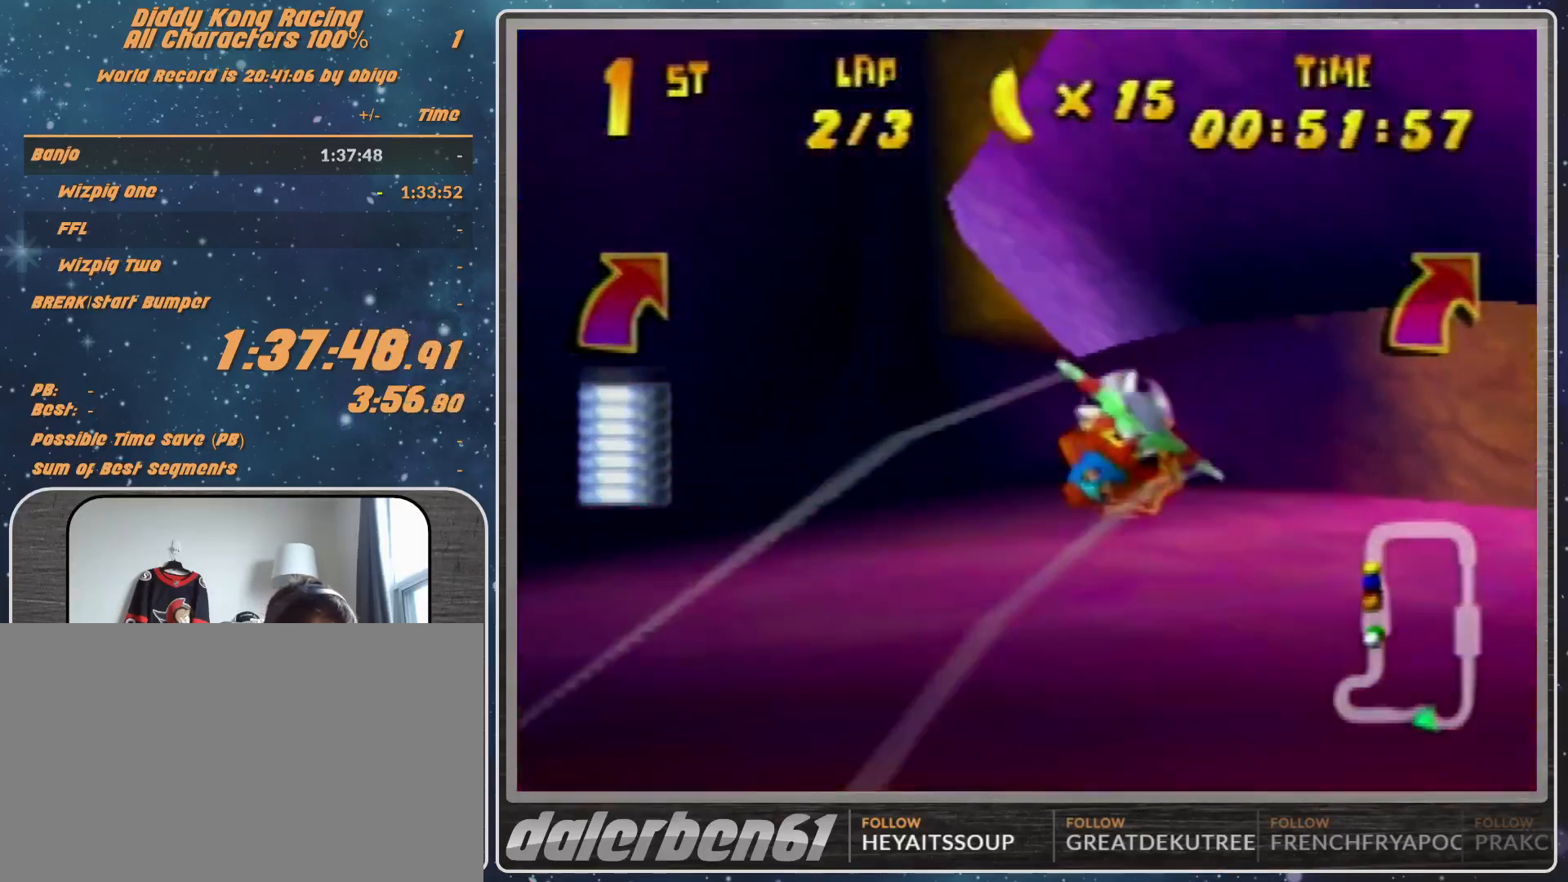
{"buttons": ["R1"], "left_stick": "center", "events": [[67, "left_stick", "right"], [367, "left_stick", "center"]]}
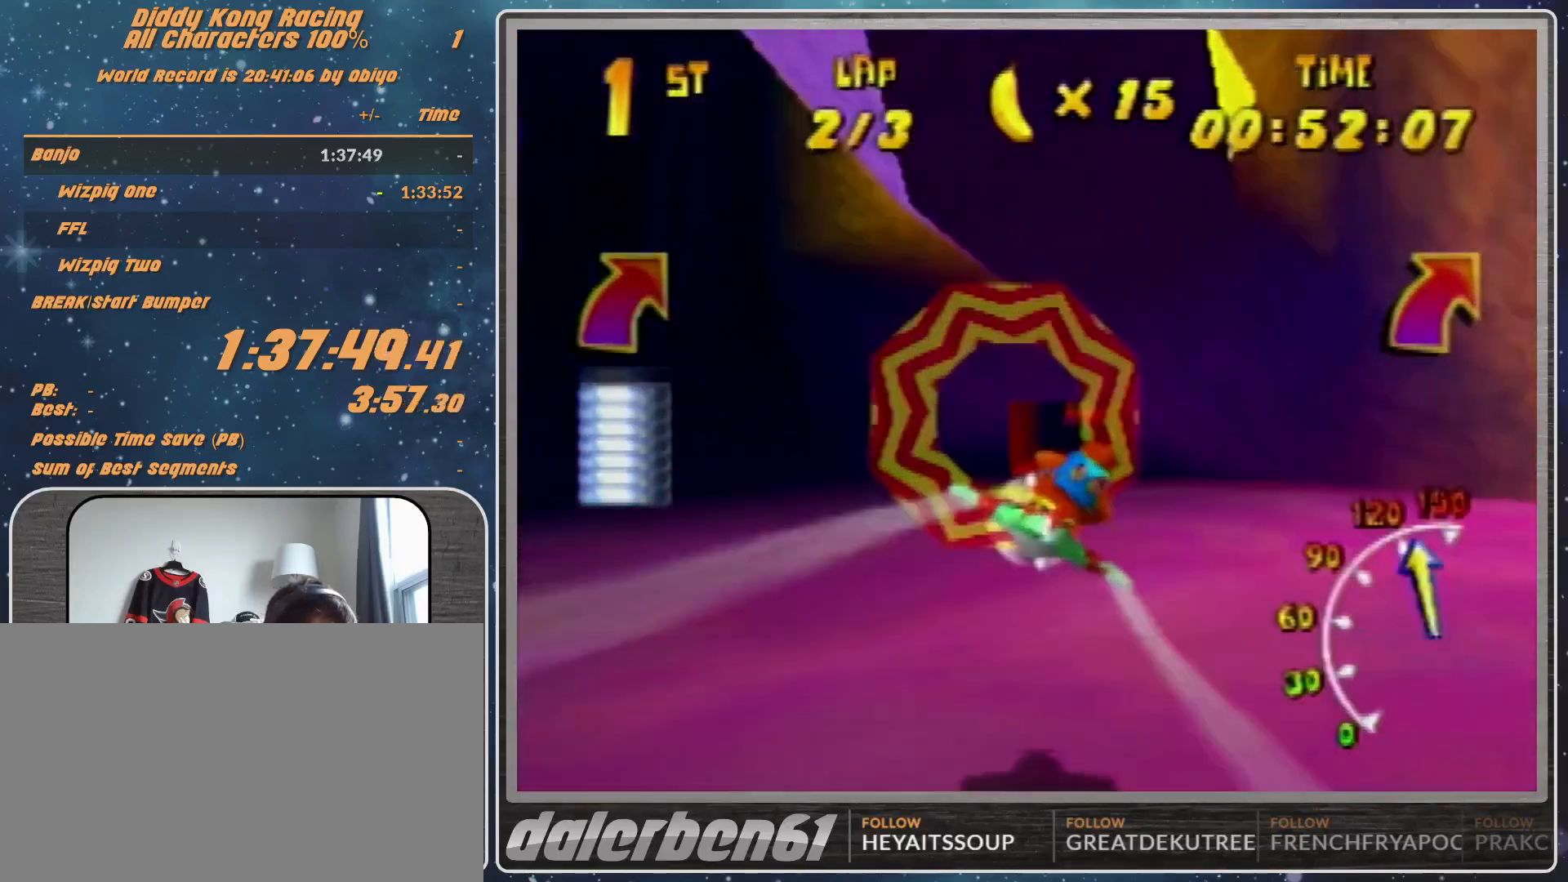
{"buttons": ["R1"], "left_stick": "center", "events": []}
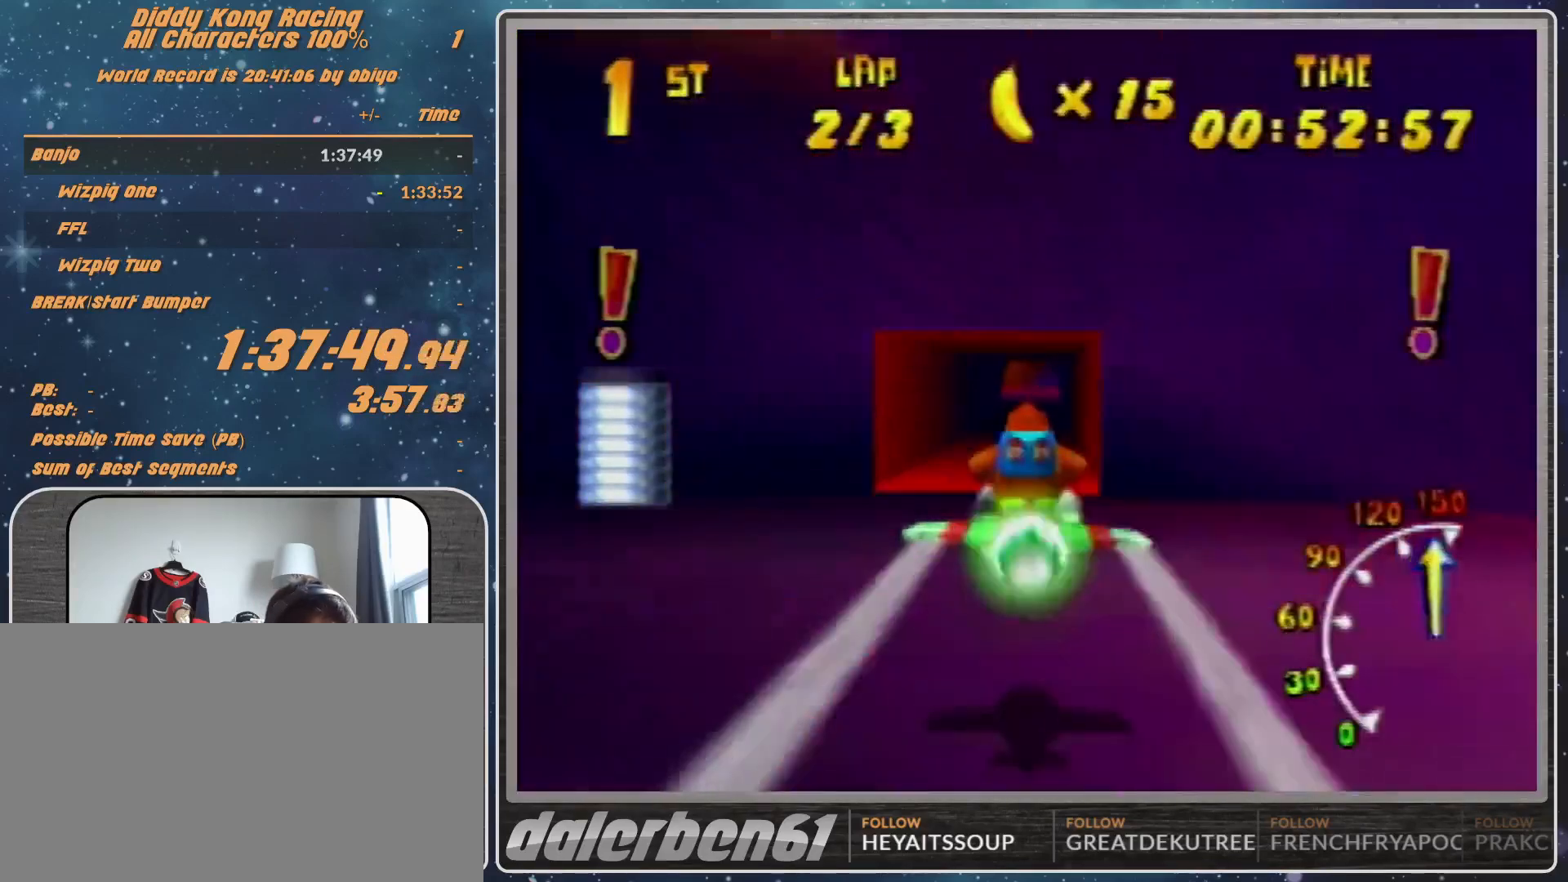
{"buttons": ["R1"], "left_stick": "center", "events": [[200, "left_stick", "right"], [333, "left_stick", "center"]]}
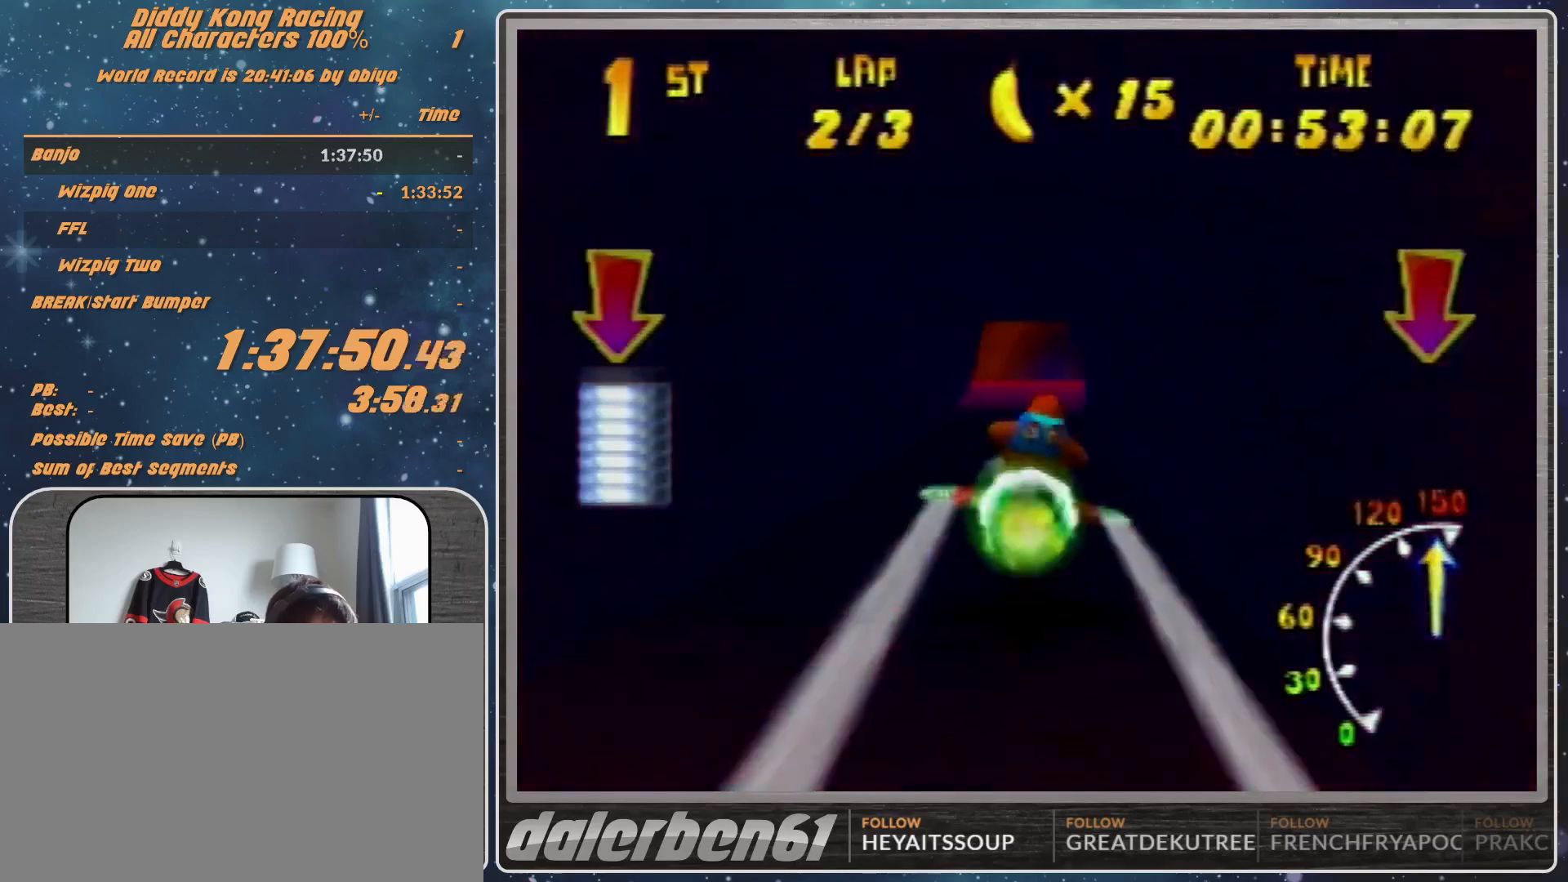
{"buttons": ["R1"], "left_stick": "up-right", "events": [[67, "left_stick", "right"], [133, "left_stick", "up-right"]]}
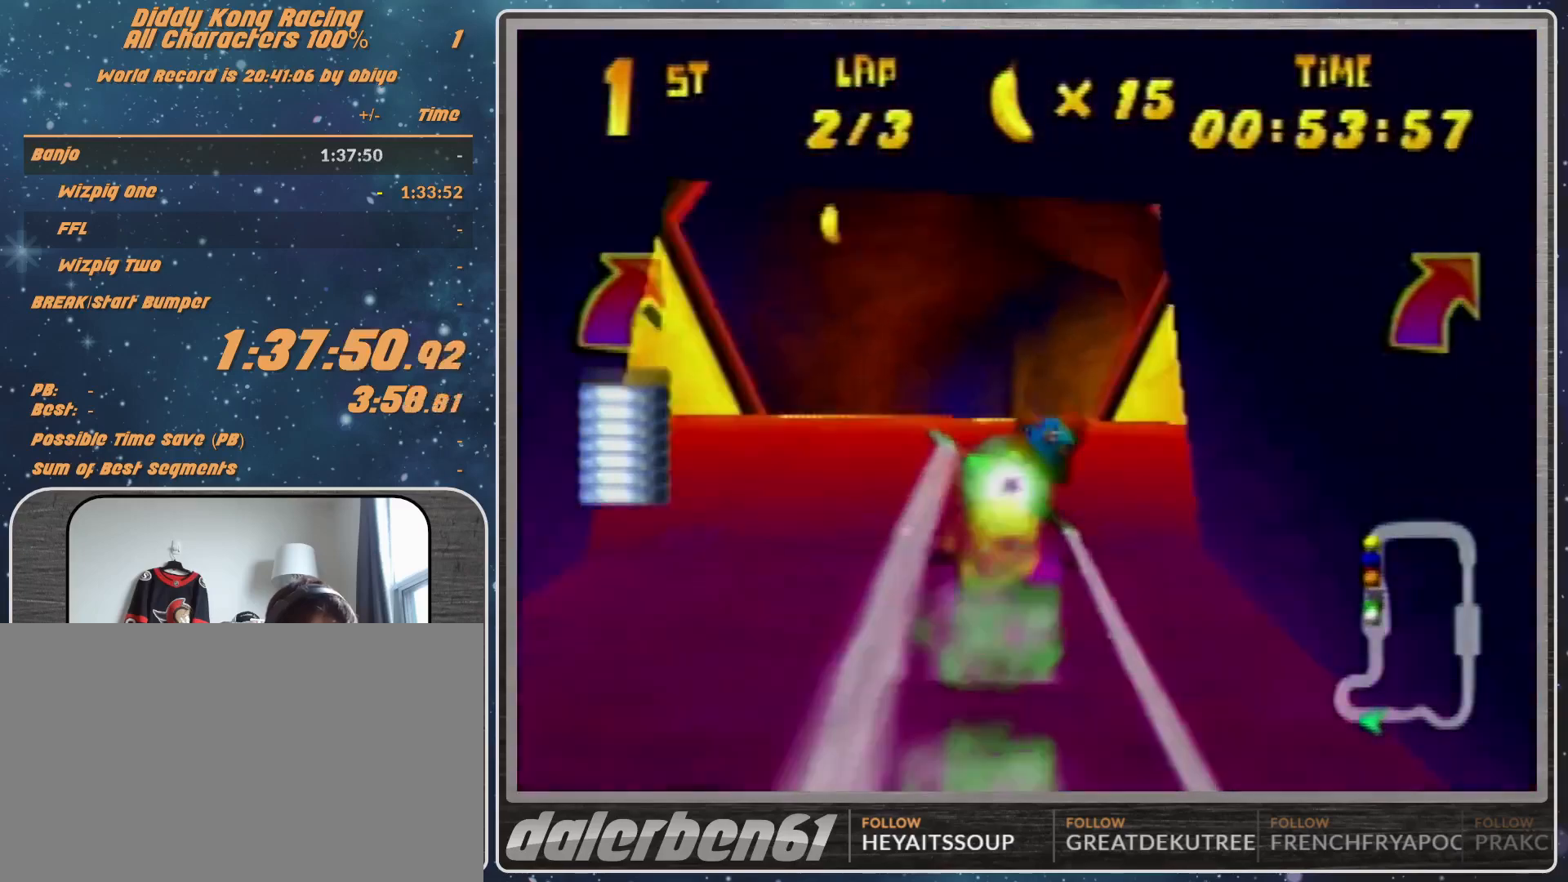
{"buttons": ["R1"], "left_stick": "right", "events": [[133, "B", "down"], [300, "B", "up"], [467, "left_stick", "right"]]}
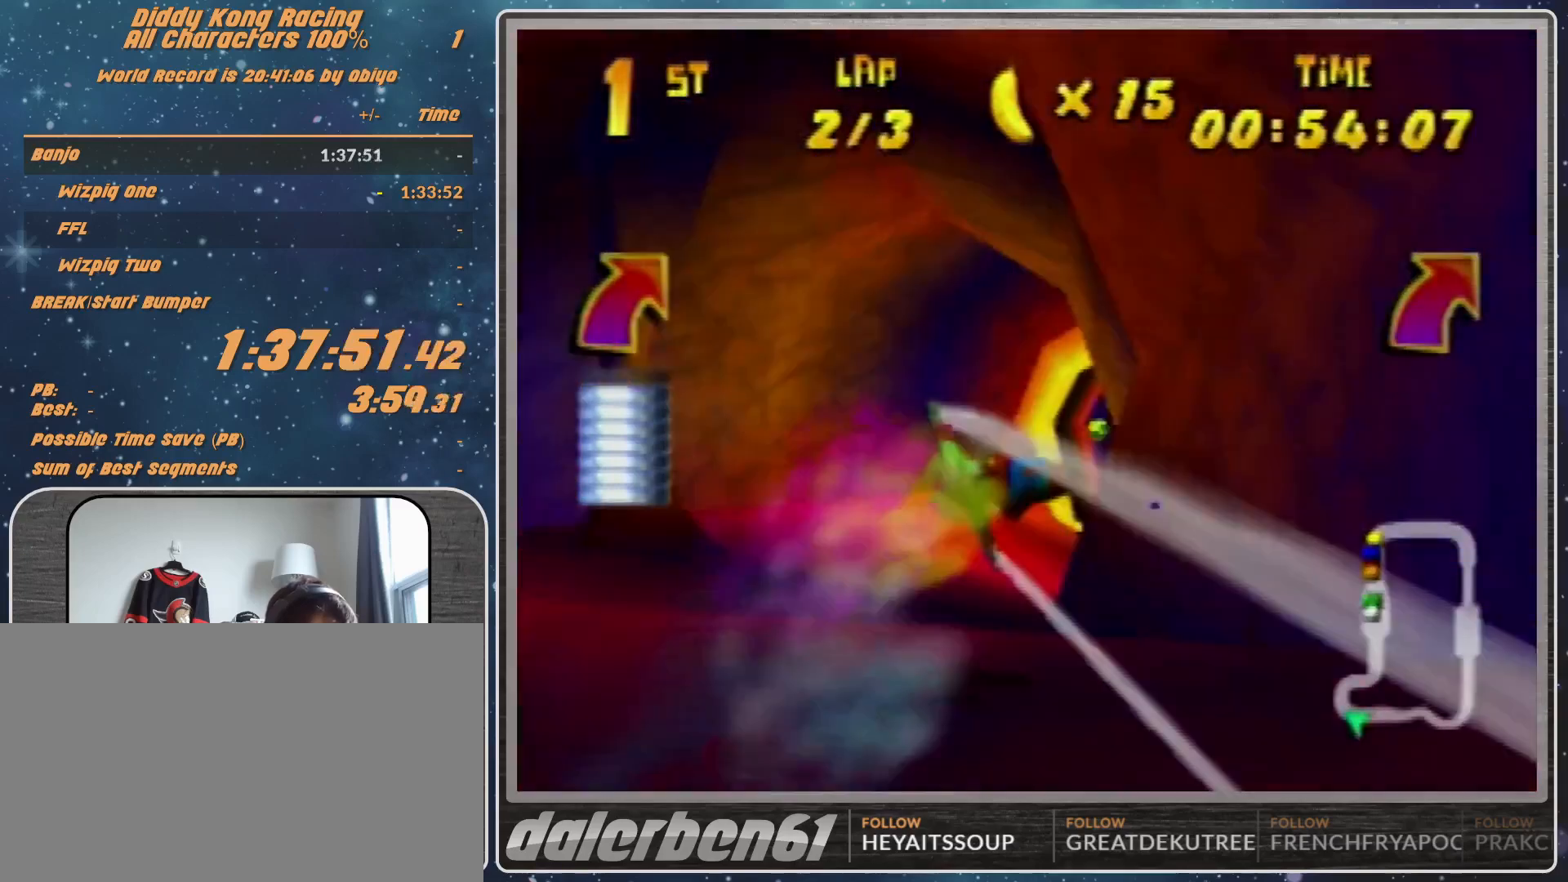
{"buttons": ["A", "R1"], "left_stick": "down-right", "events": [[200, "A", "down"], [400, "left_stick", "down-right"]]}
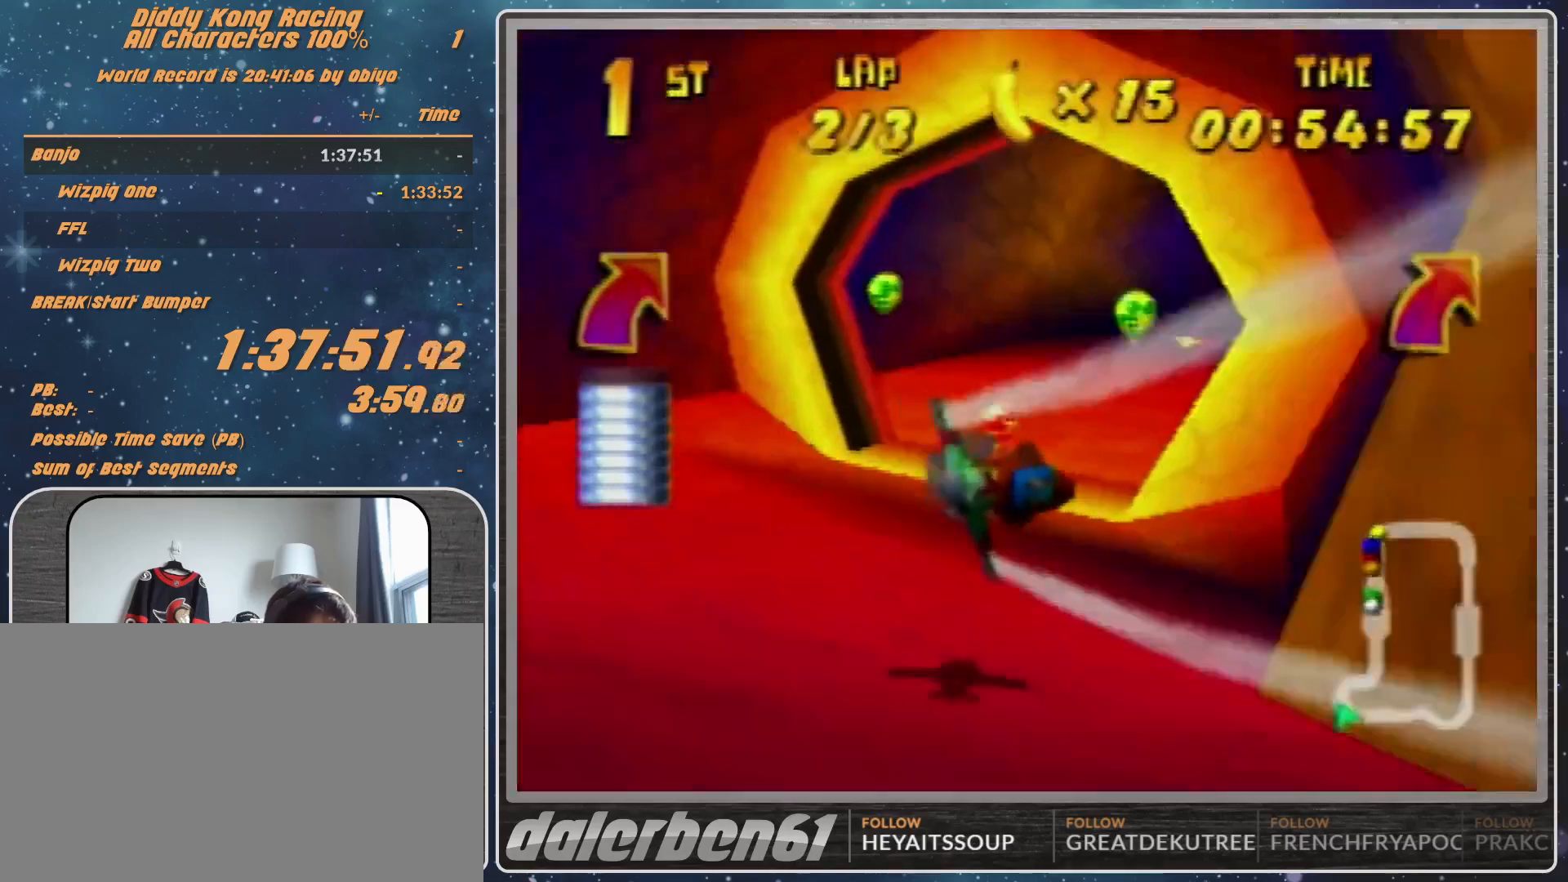
{"buttons": ["A", "R1"], "left_stick": "right", "events": [[300, "left_stick", "right"]]}
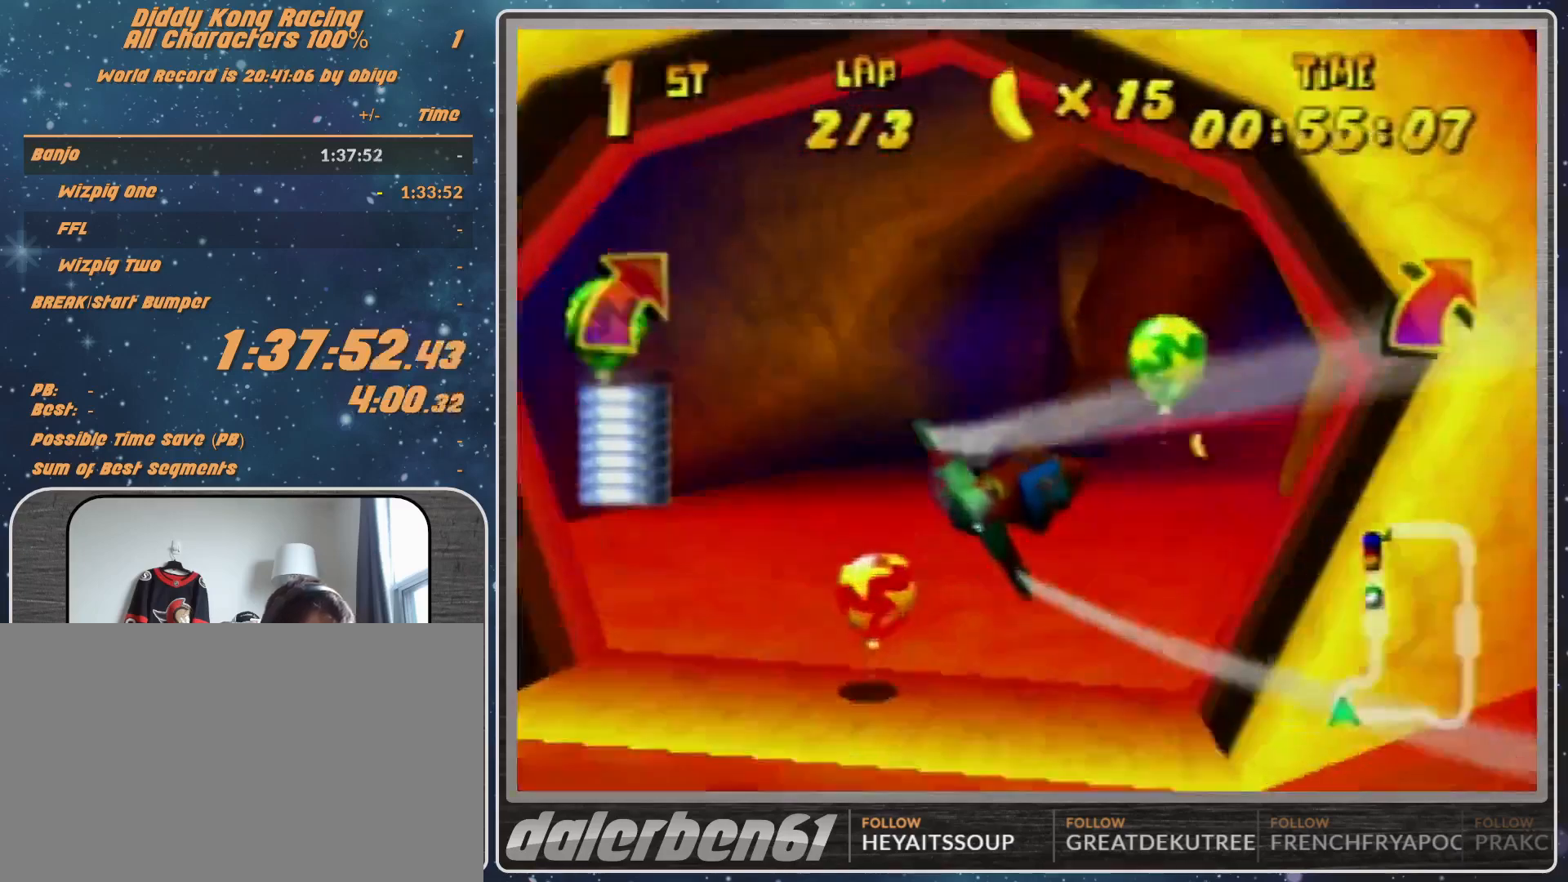
{"buttons": ["A", "R1"], "left_stick": "down-right", "events": [[300, "left_stick", "center"], [400, "left_stick", "down-right"]]}
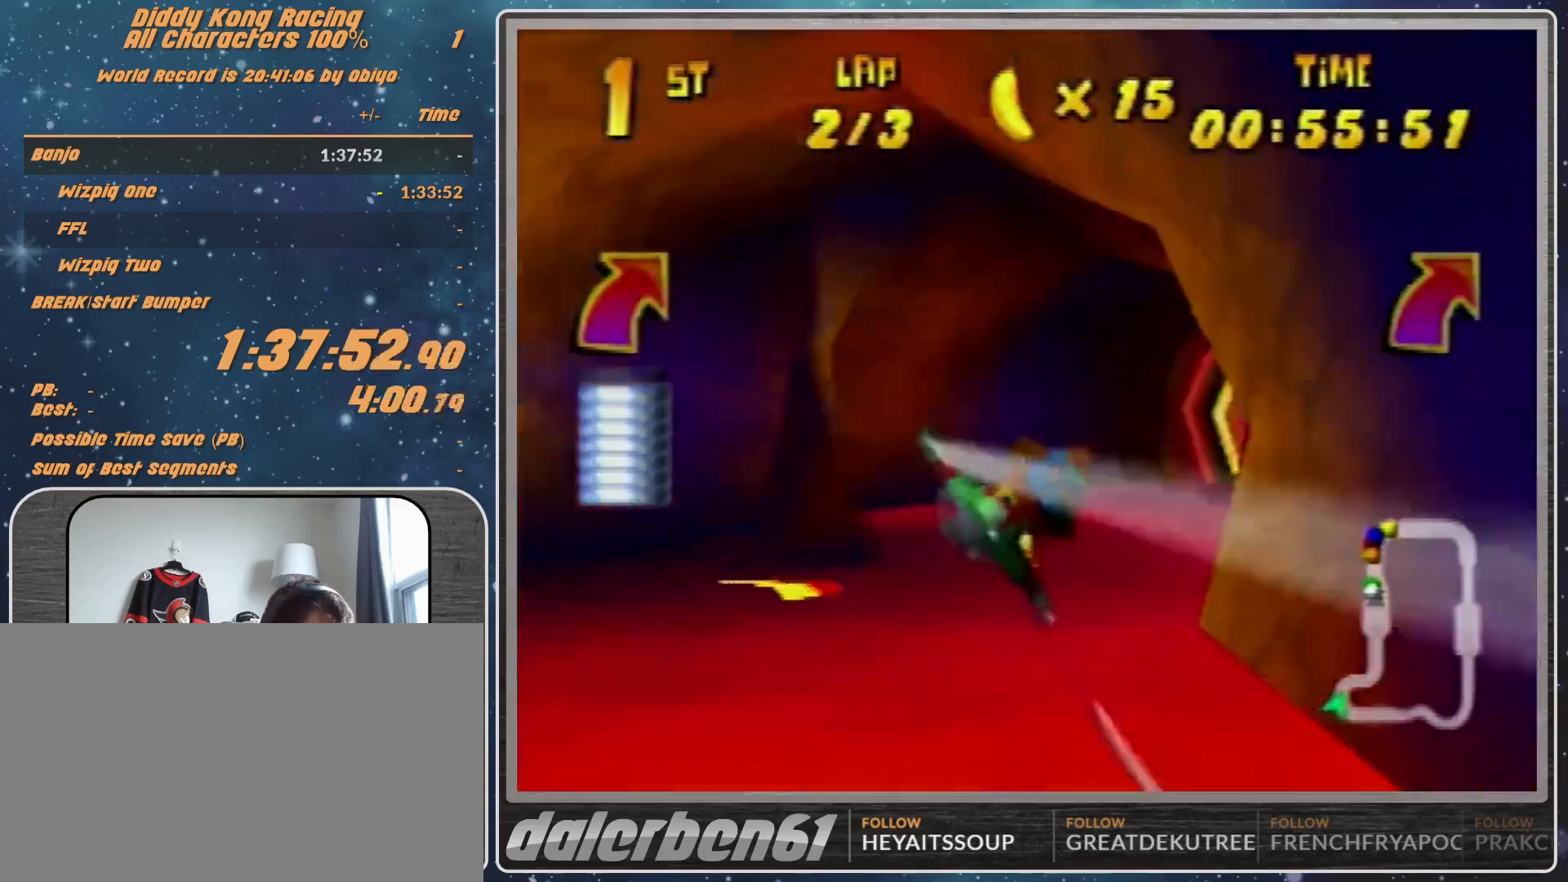
{"buttons": ["A", "R1"], "left_stick": "center", "events": [[133, "left_stick", "center"], [300, "left_stick", "down-right"], [367, "left_stick", "right"], [467, "left_stick", "center"]]}
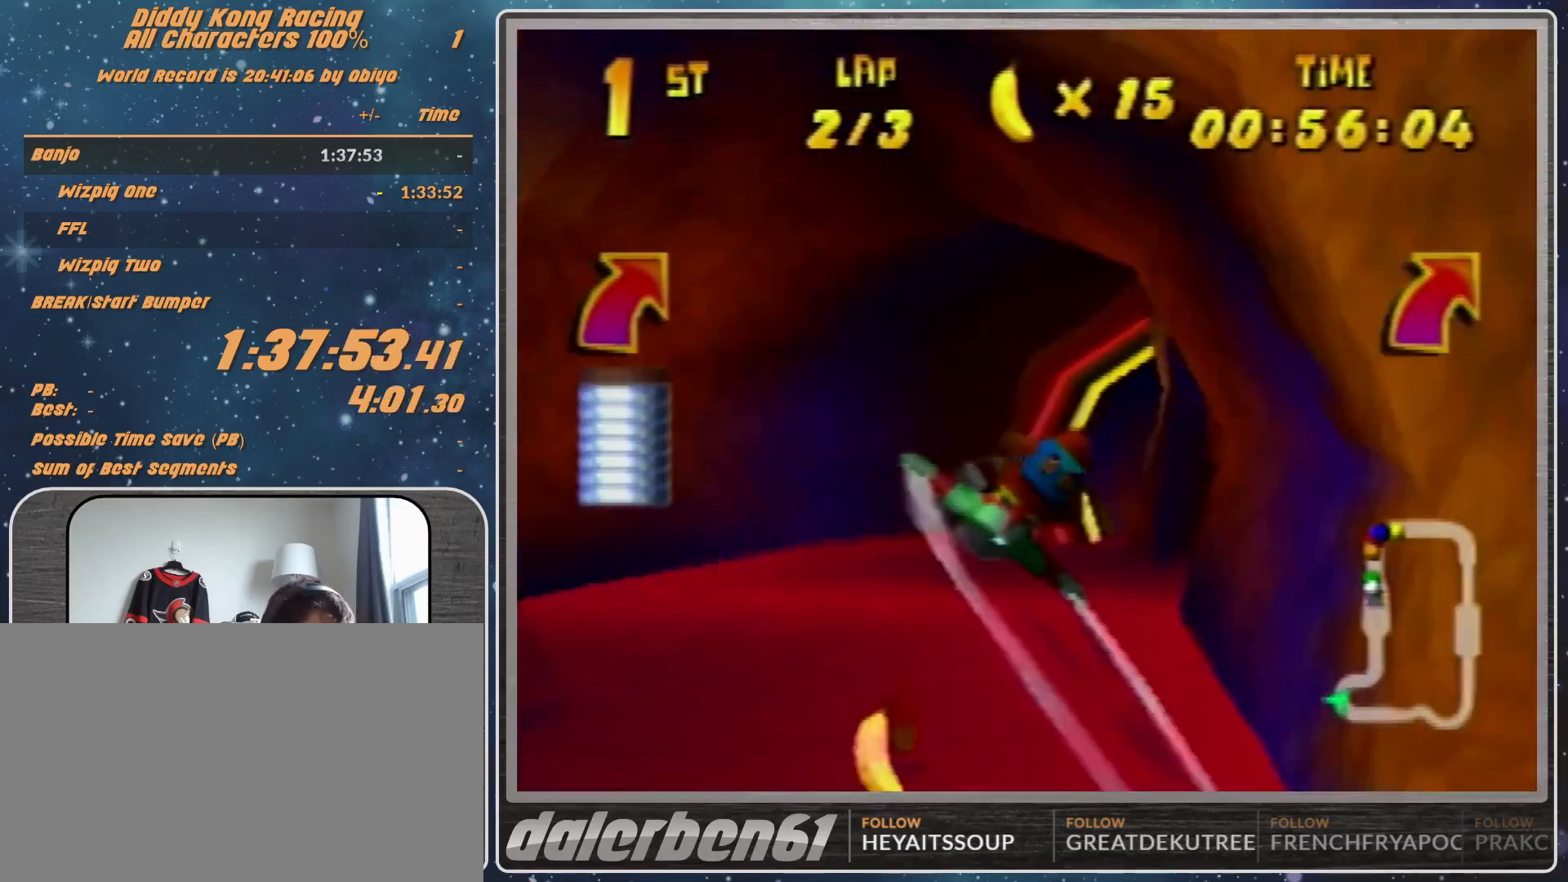
{"buttons": ["R1"], "left_stick": "up-right", "events": [[33, "left_stick", "right"], [167, "A", "up"], [267, "A", "down"], [400, "left_stick", "center"], [500, "A", "up"], [500, "left_stick", "up-right"]]}
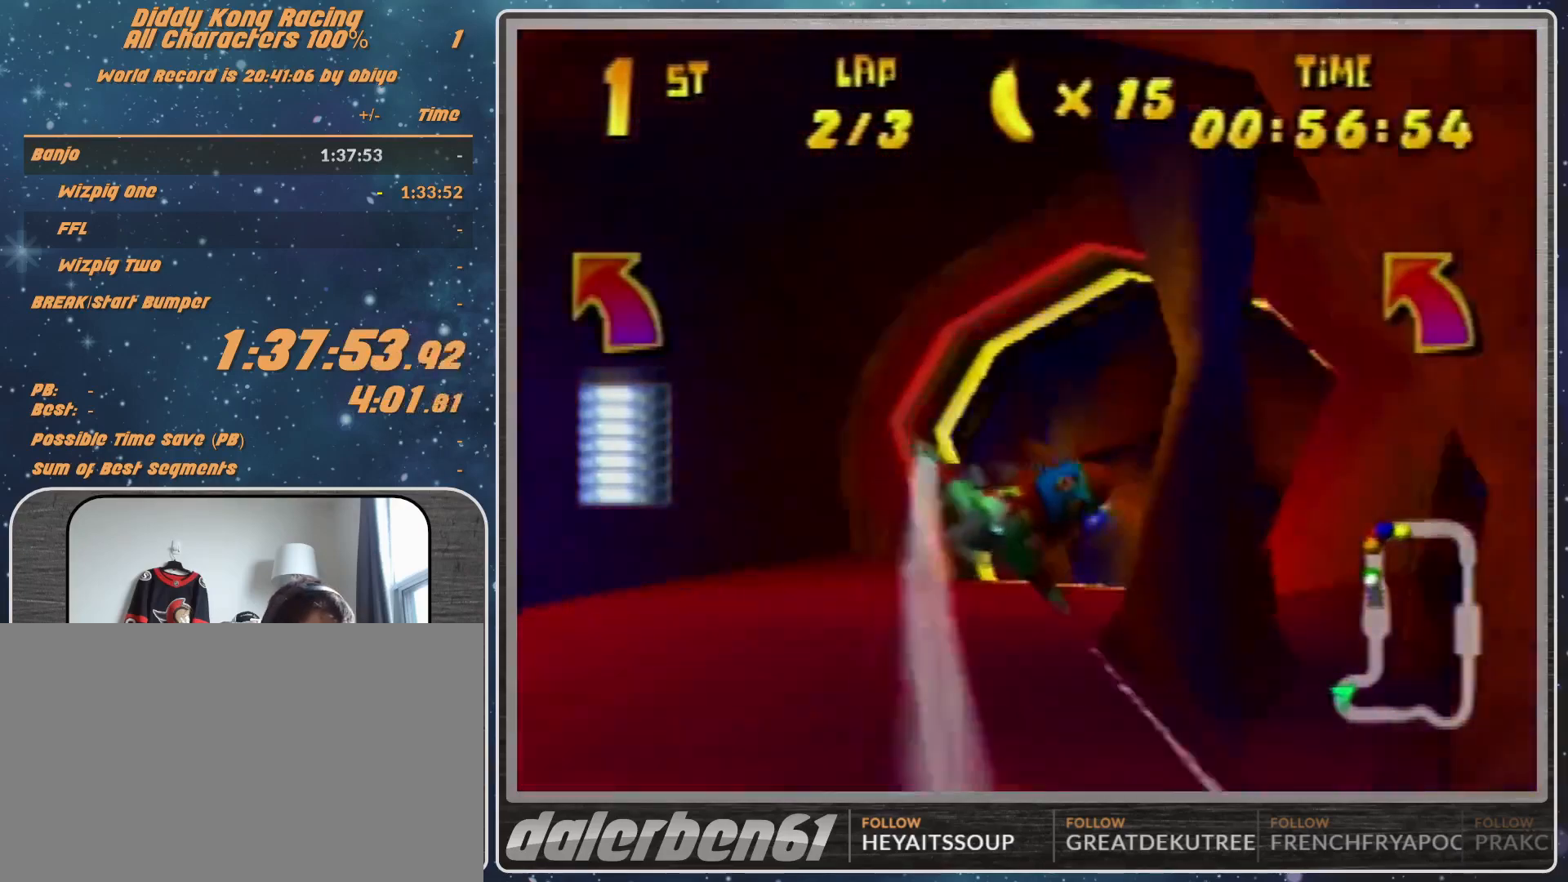
{"buttons": ["R1"], "left_stick": "center", "events": [[100, "A", "down"], [200, "A", "up"], [267, "left_stick", "center"]]}
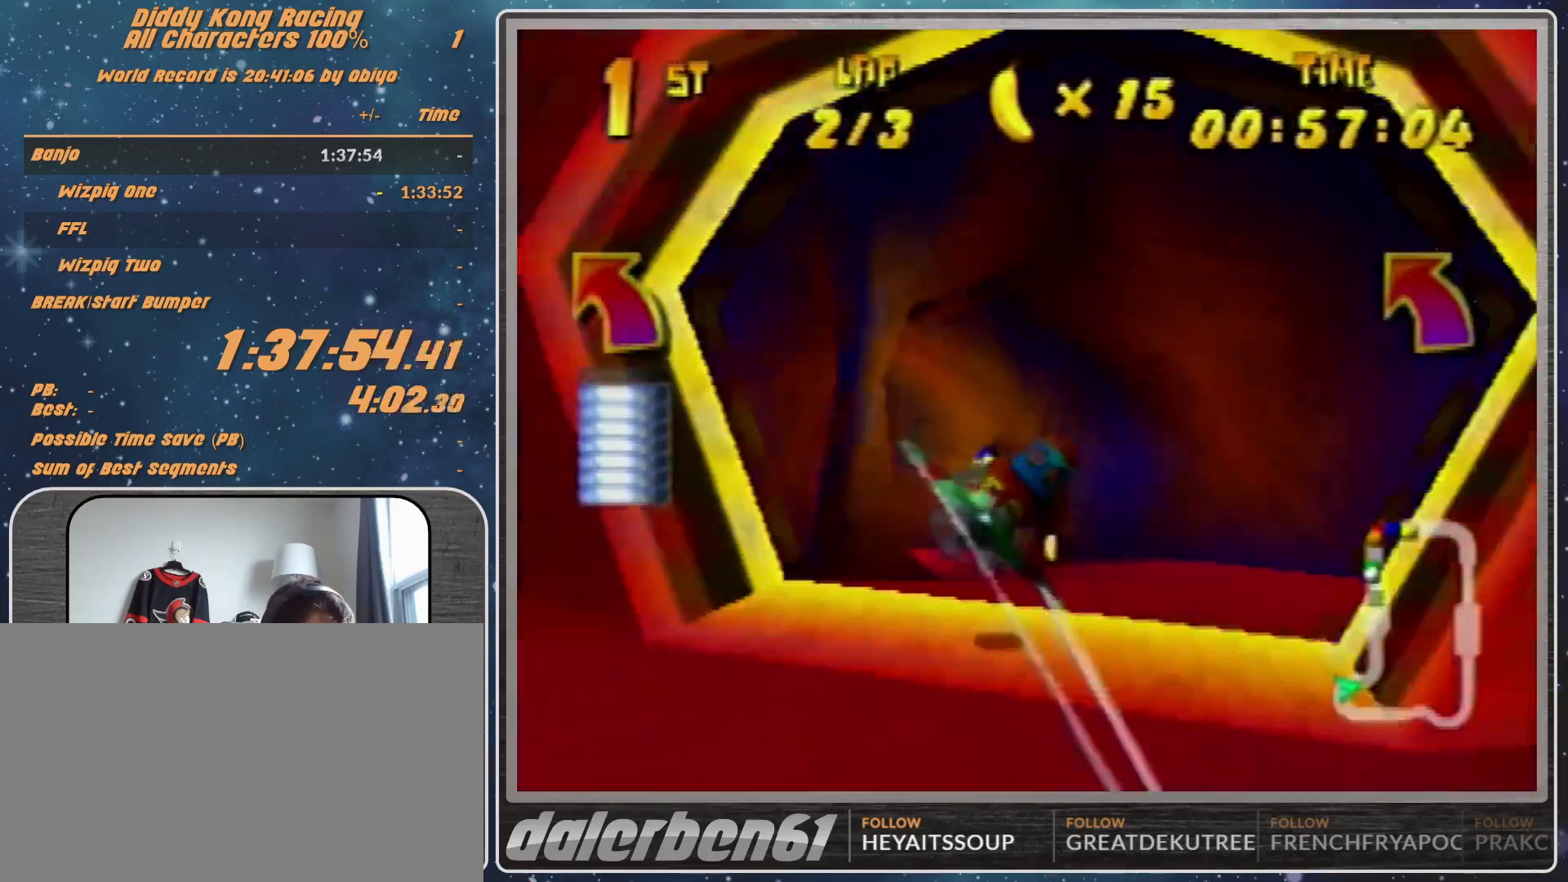
{"buttons": ["A", "B", "R1"], "left_stick": "left", "events": [[33, "A", "down"], [33, "left_stick", "up-left"], [167, "left_stick", "left"], [433, "B", "down"]]}
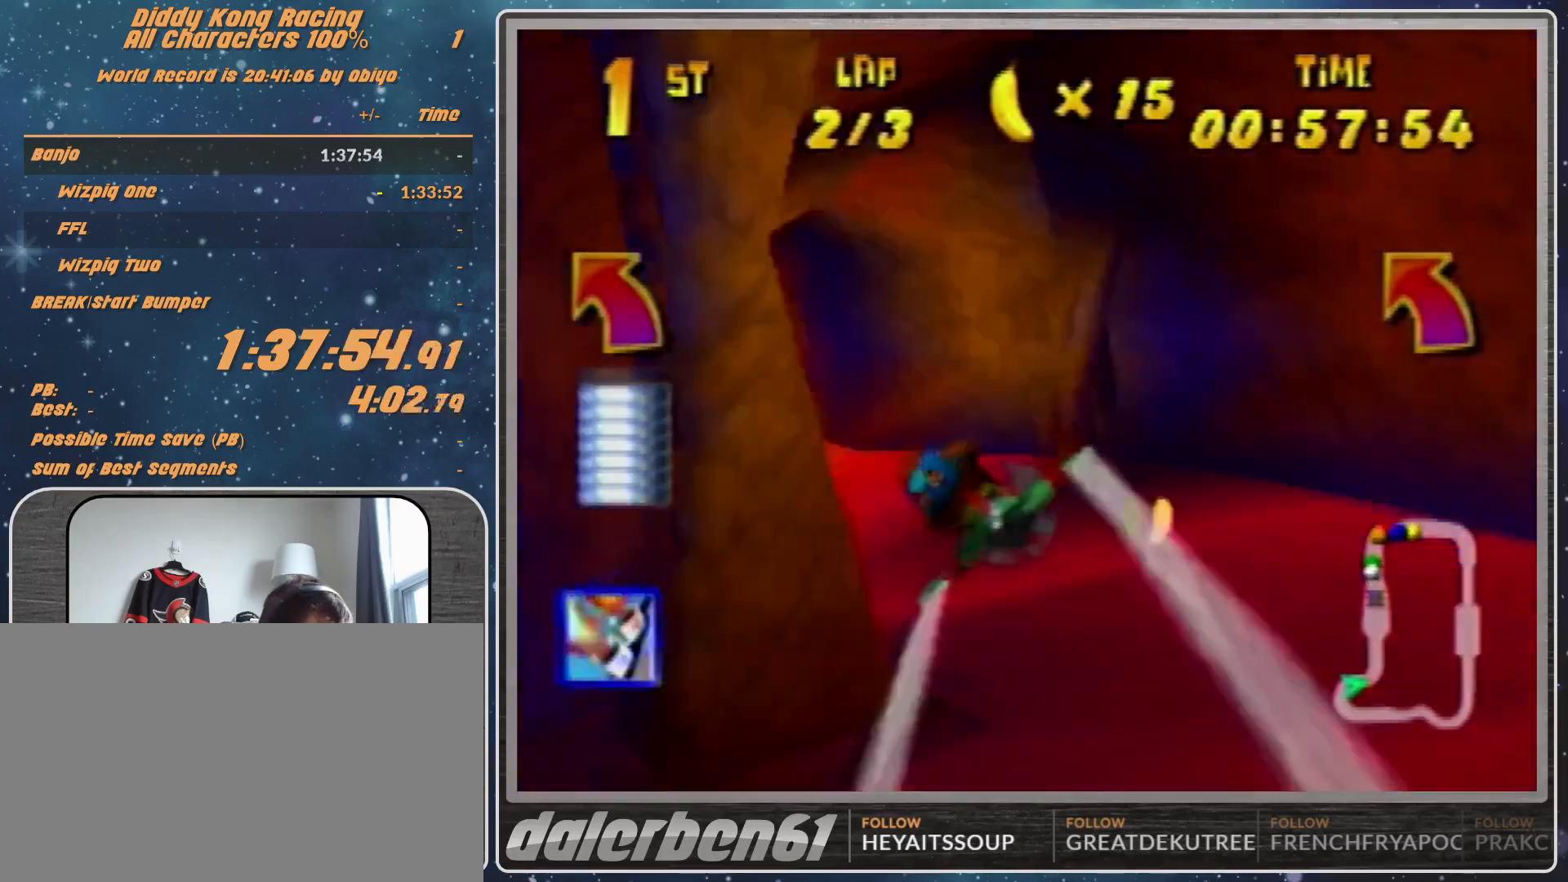
{"buttons": ["A", "R1"], "left_stick": "down-left", "events": [[67, "B", "up"], [400, "left_stick", "center"], [500, "left_stick", "down-left"]]}
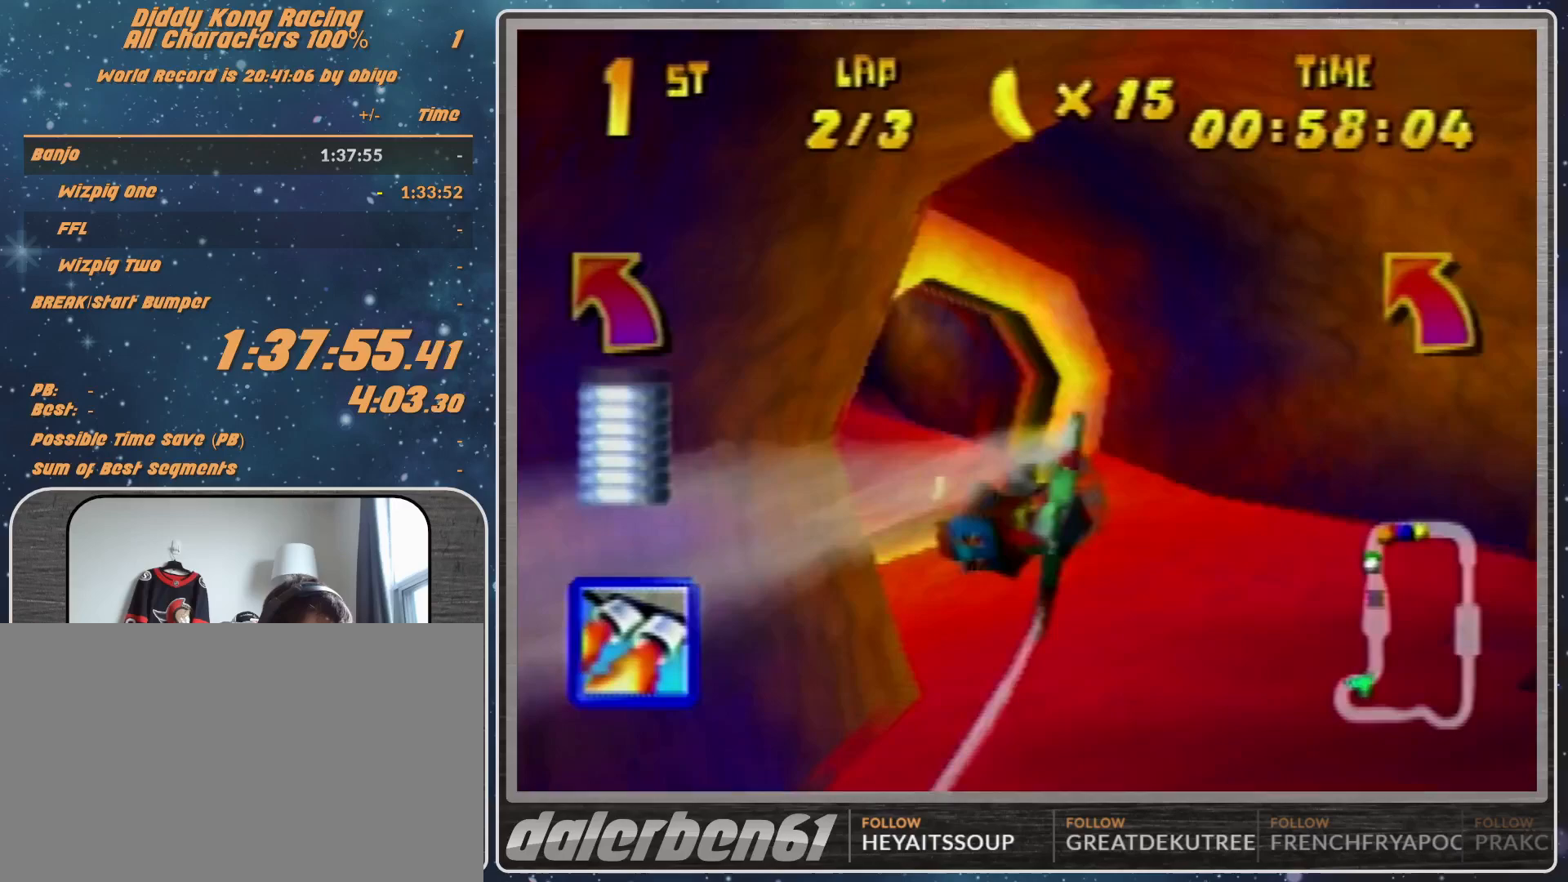
{"buttons": ["A", "R1"], "left_stick": "up", "events": [[67, "A", "up"], [100, "A", "down"], [167, "left_stick", "center"], [200, "A", "up"], [367, "A", "down"], [367, "left_stick", "down-left"], [467, "A", "up"], [500, "A", "down"], [500, "left_stick", "up"]]}
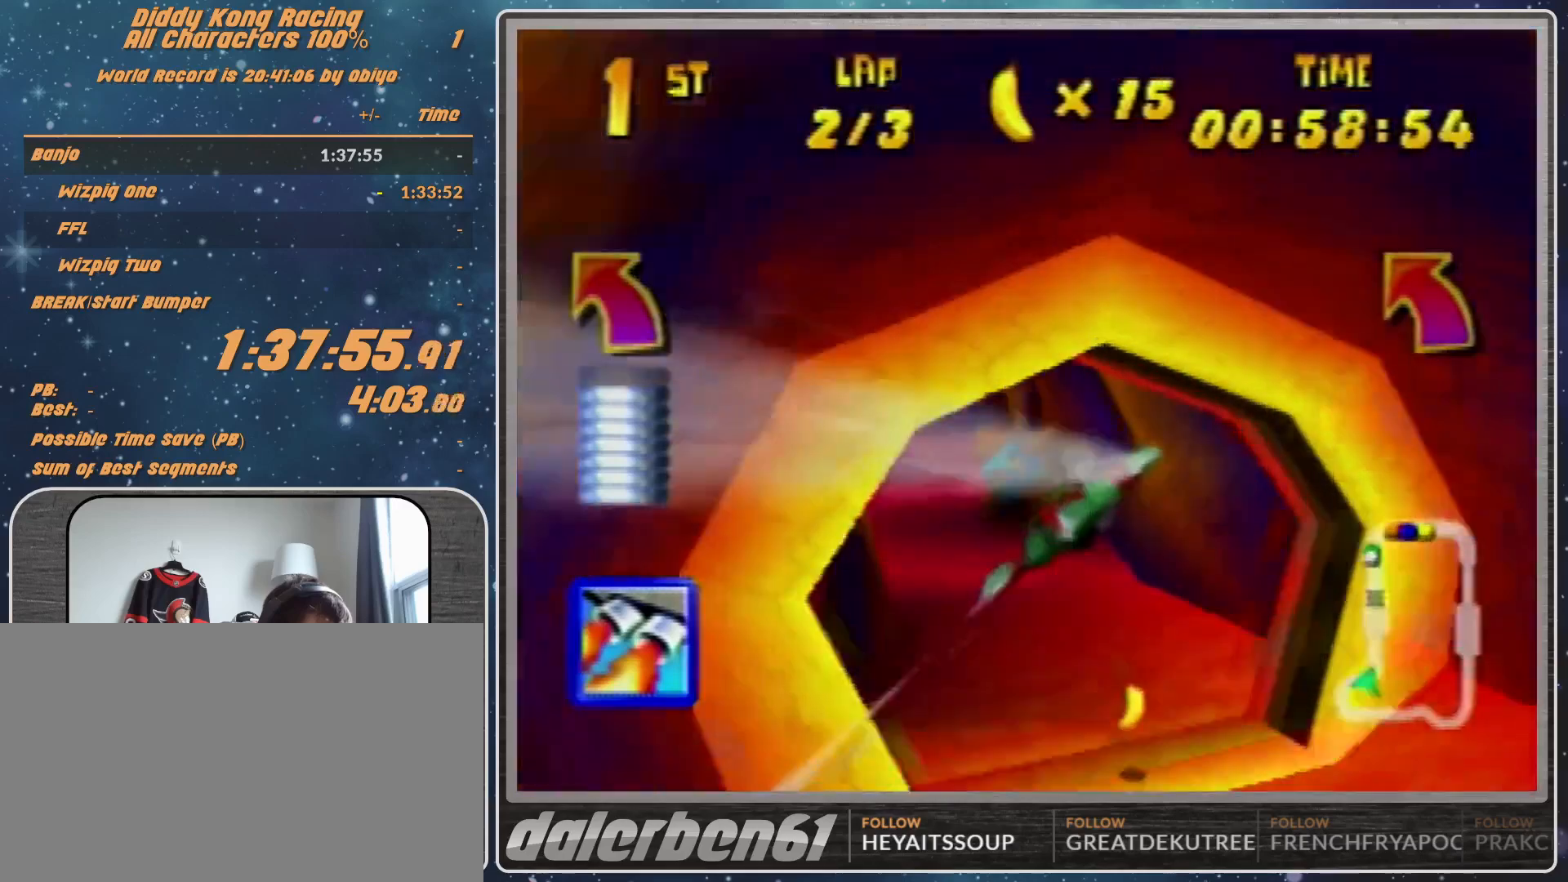
{"buttons": ["R1"], "left_stick": "down-left", "events": [[100, "A", "up"], [133, "left_stick", "down-left"], [200, "A", "down"], [267, "A", "up"], [333, "A", "down"], [333, "left_stick", "center"], [500, "A", "up"], [500, "left_stick", "down-left"]]}
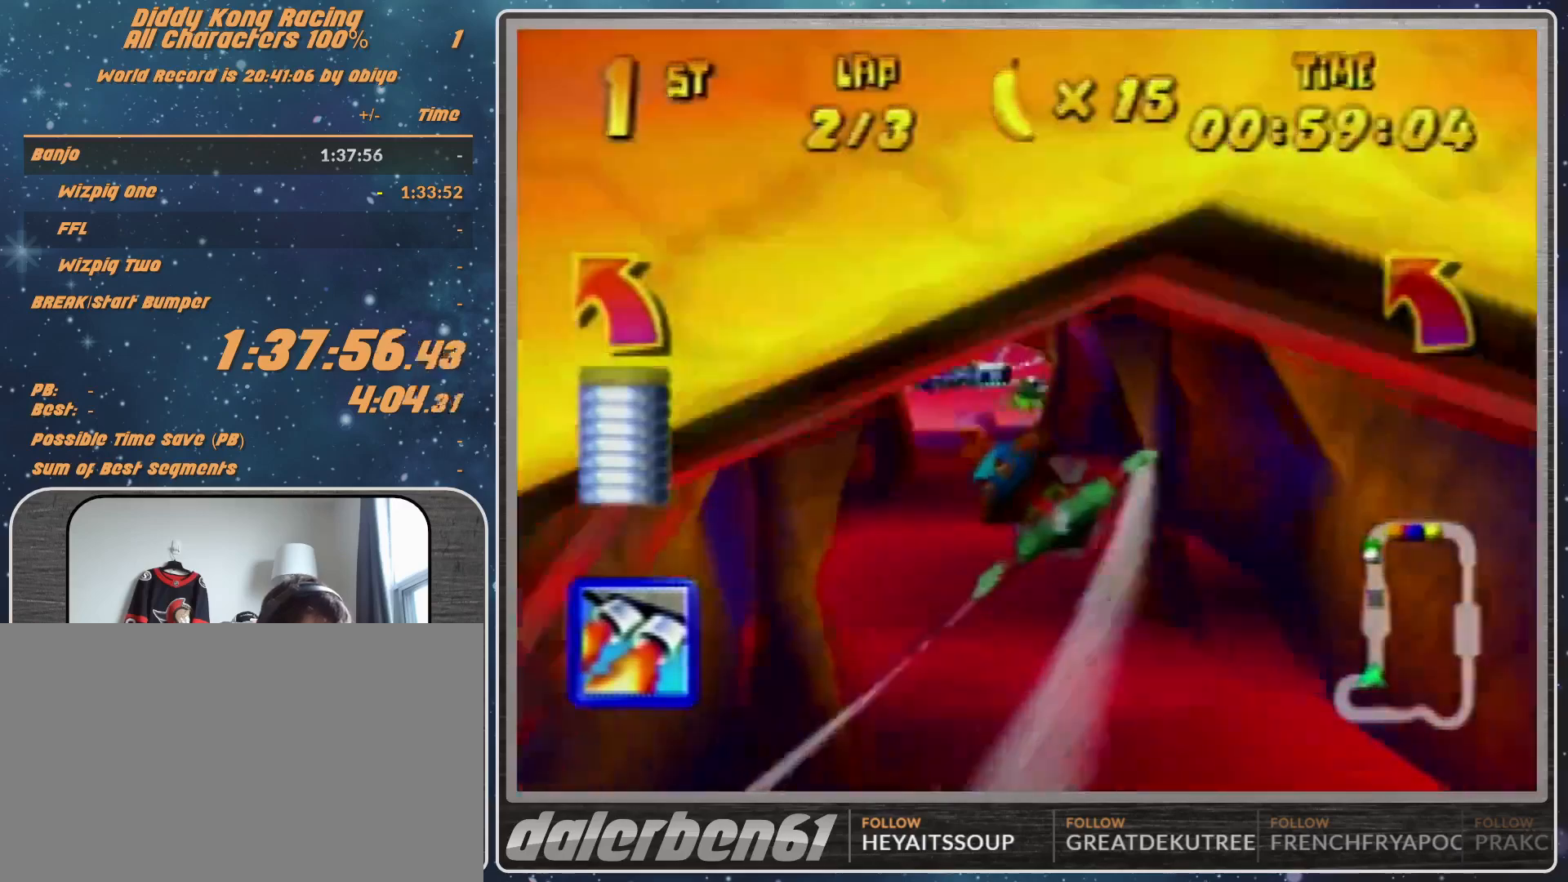
{"buttons": ["R1"], "left_stick": "down-right", "events": [[67, "Z", "down"], [133, "Z", "up"], [200, "left_stick", "center"], [467, "left_stick", "down-right"]]}
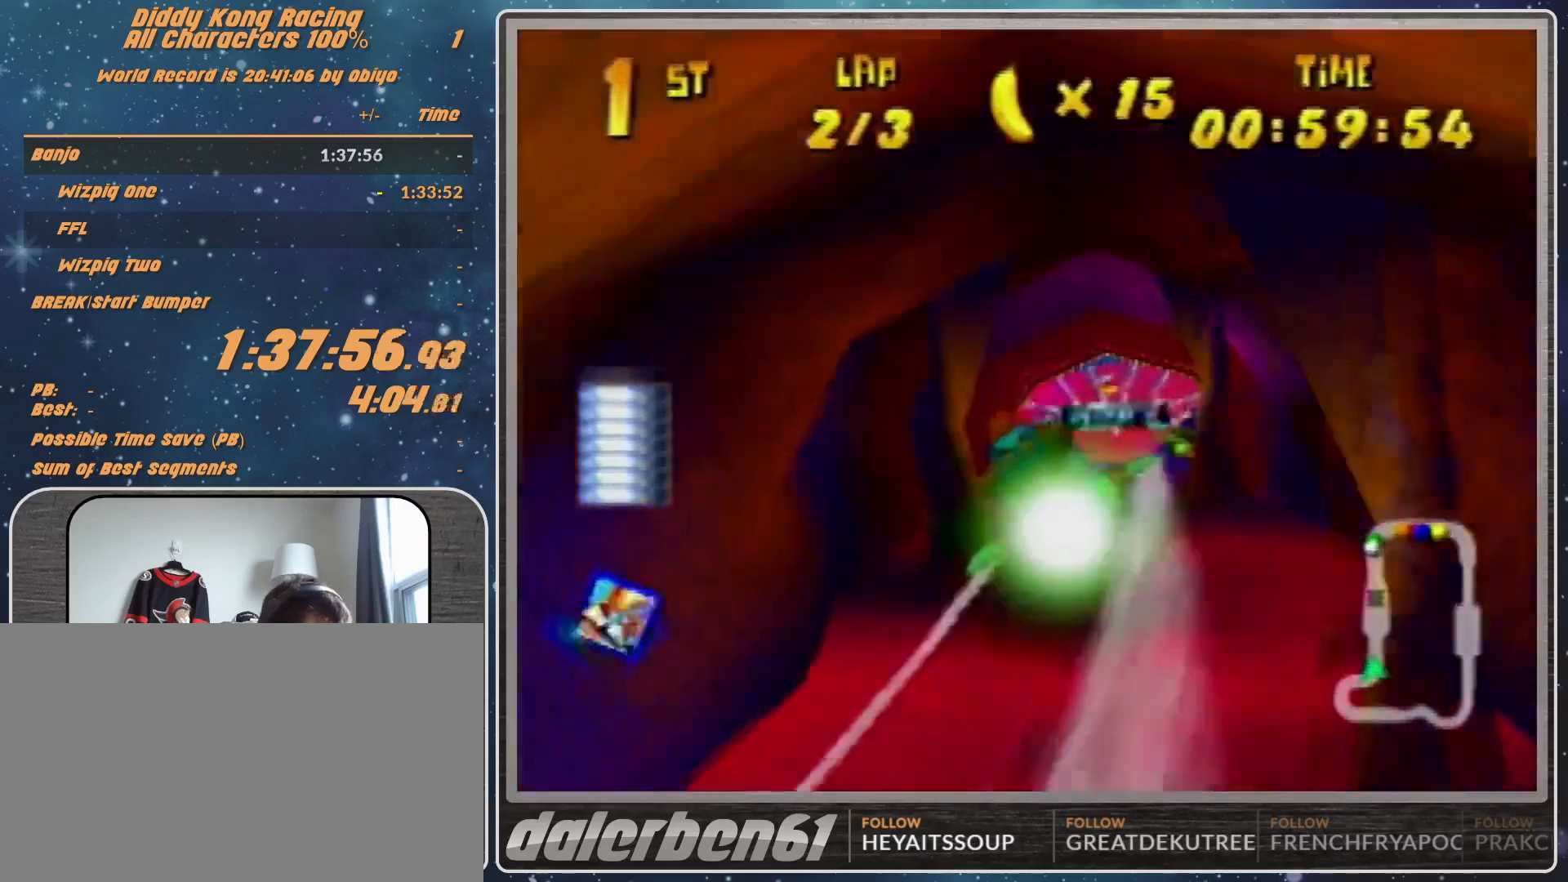
{"buttons": ["R1"], "left_stick": "up-right", "events": [[100, "left_stick", "center"], [300, "R1", "up"], [367, "left_stick", "up-left"], [467, "R1", "down"], [467, "left_stick", "up-right"]]}
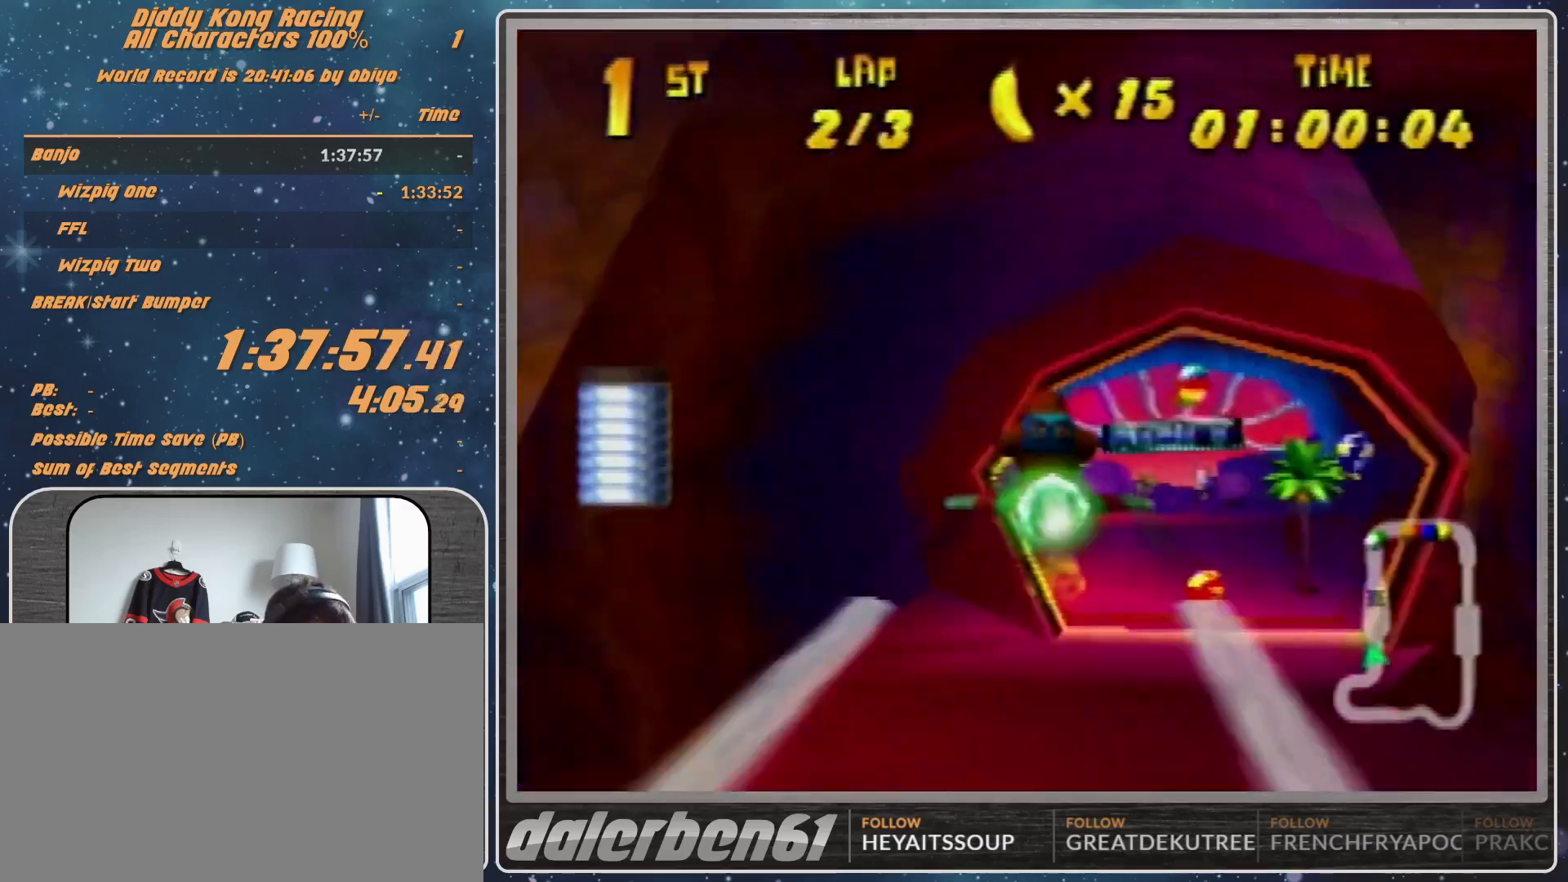
{"buttons": ["R1"], "left_stick": "center", "events": [[33, "R1", "up"], [33, "left_stick", "right"], [200, "R1", "down"], [500, "left_stick", "center"]]}
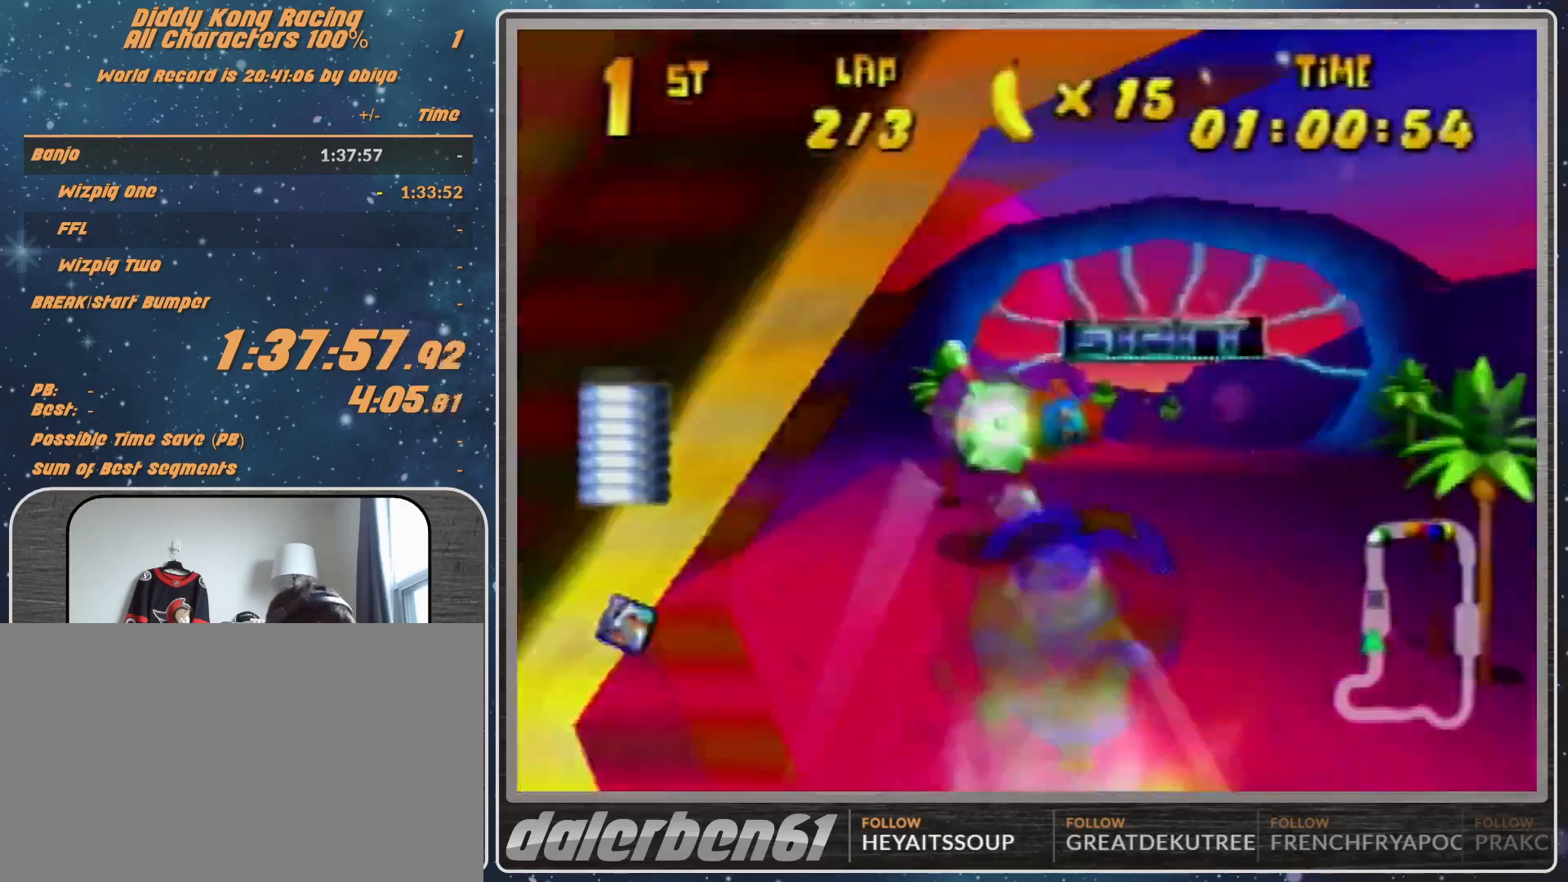
{"buttons": ["R1"], "left_stick": "right", "events": [[167, "left_stick", "right"], [233, "Z", "down"], [300, "Z", "up"]]}
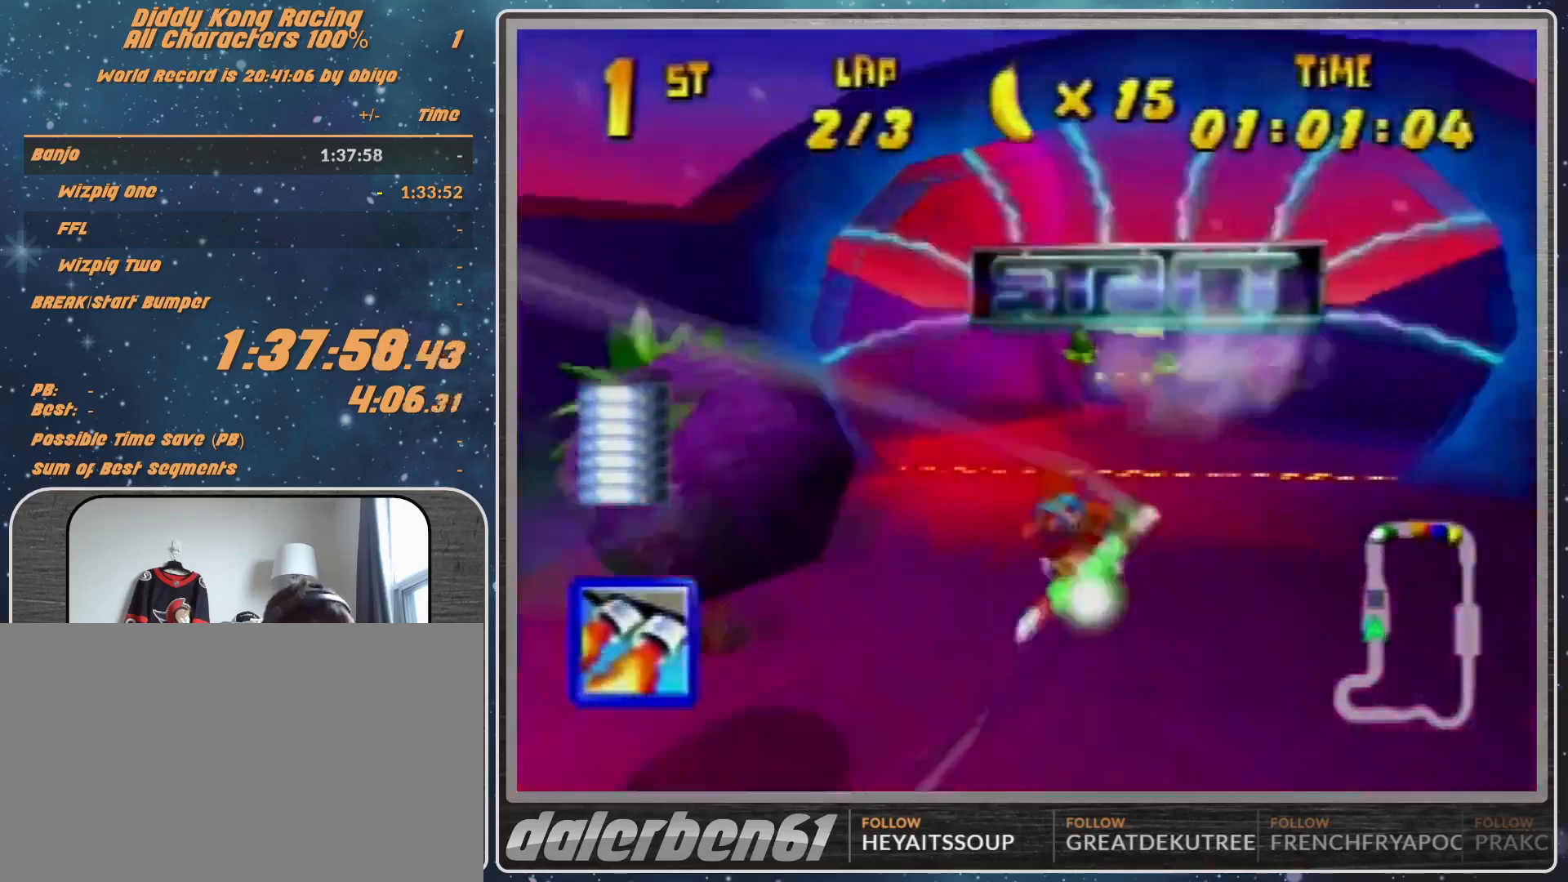
{"buttons": ["R1"], "left_stick": "center", "events": [[167, "left_stick", "center"], [233, "left_stick", "right"], [333, "left_stick", "center"]]}
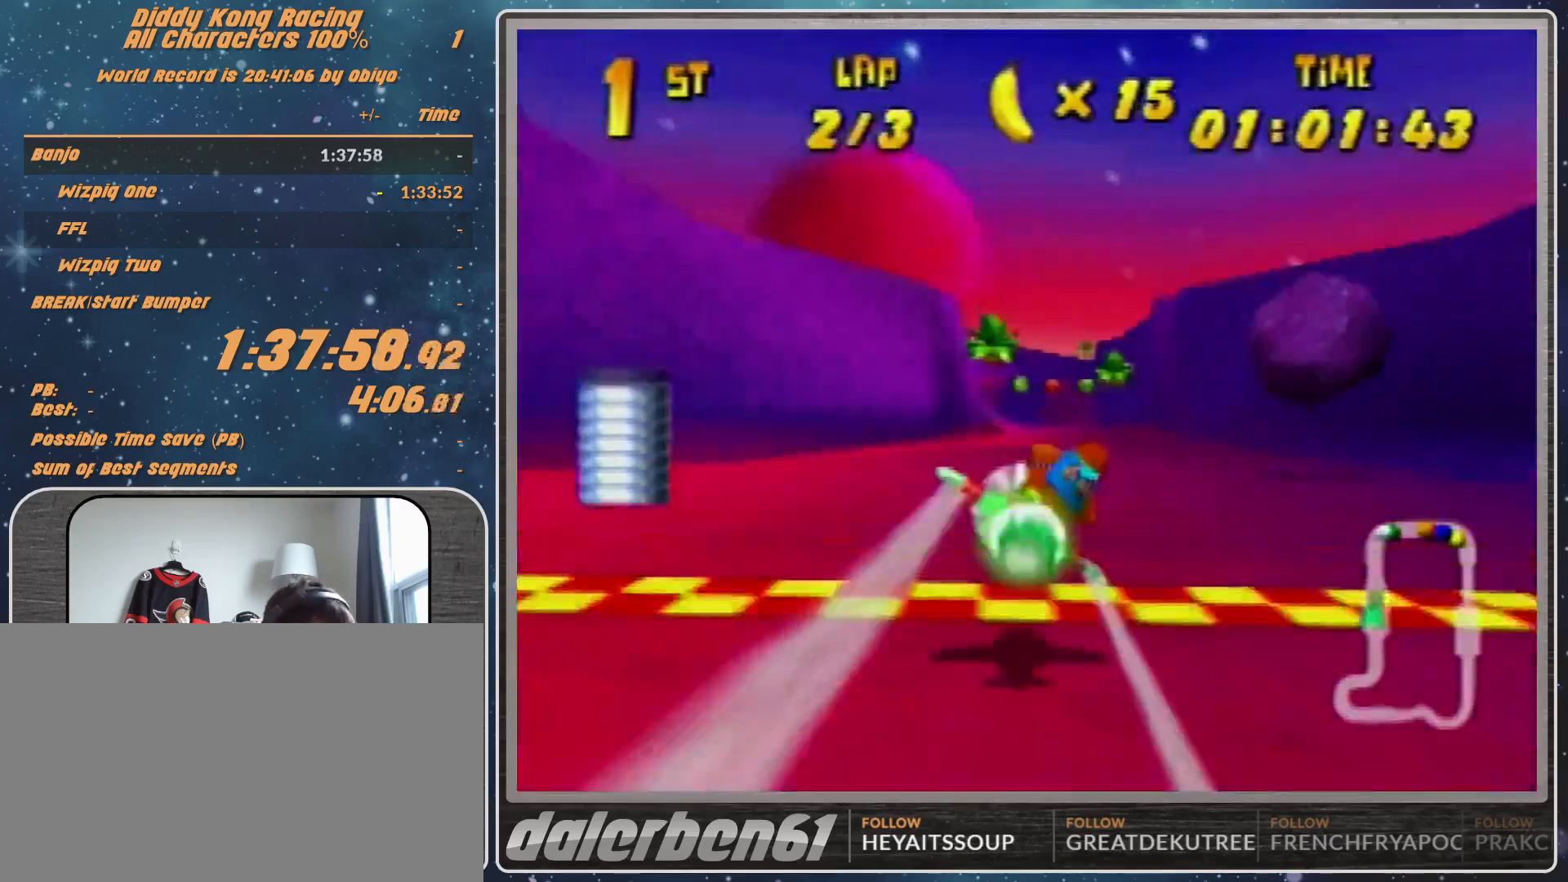
{"buttons": ["R1"], "left_stick": "down-left", "events": [[200, "left_stick", "left"], [300, "R1", "up"], [367, "left_stick", "down-left"], [467, "R1", "down"]]}